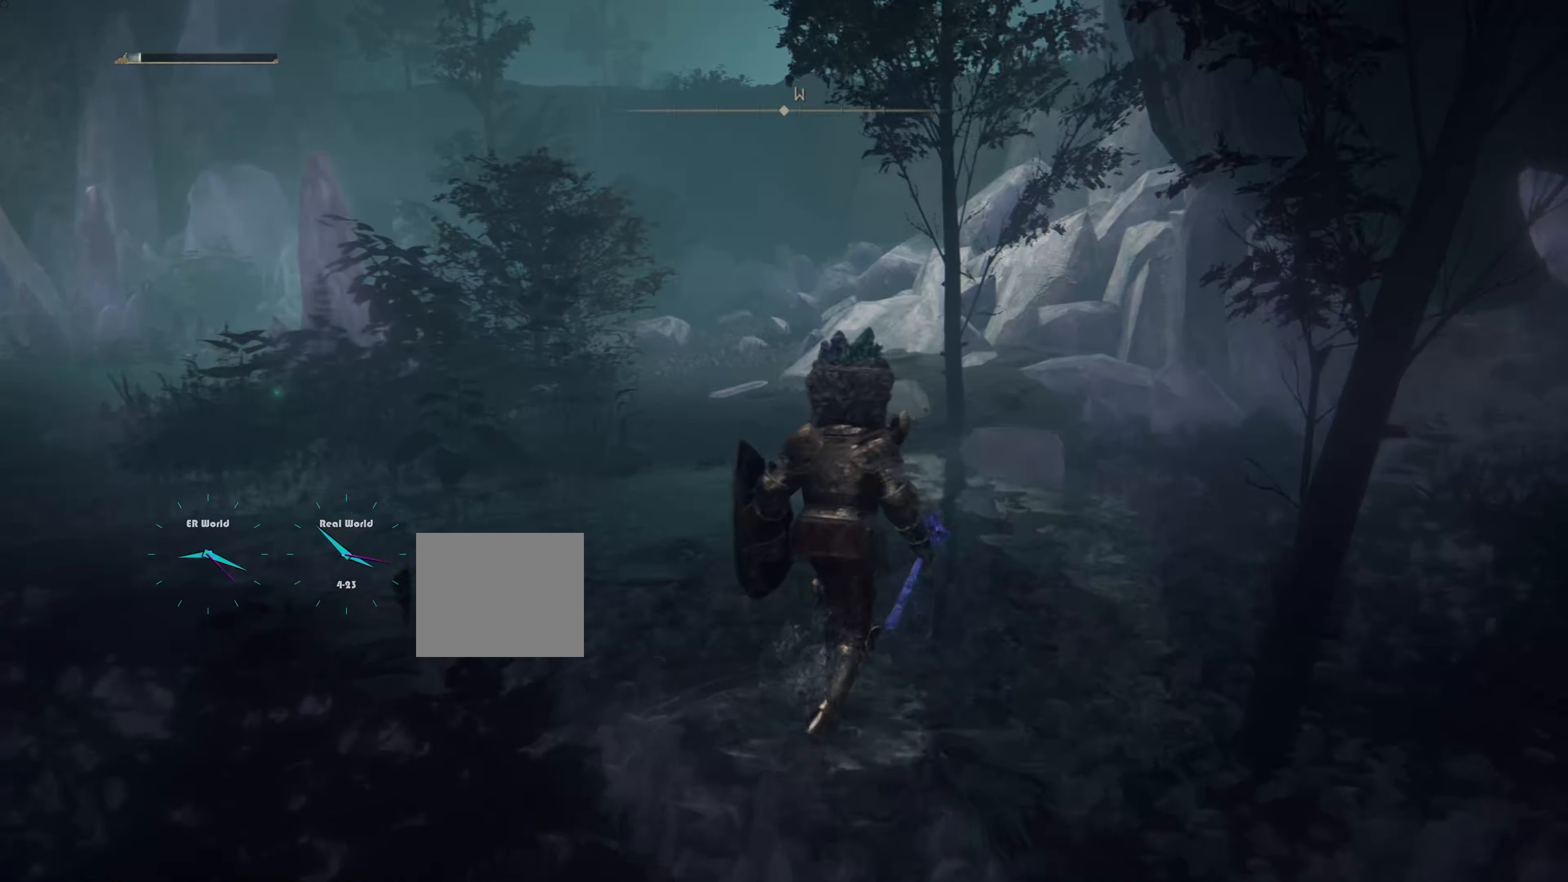
Gameplay with a controller (PlayStation layout); each line is a JSON object with the inputs held at the frame after it. "events" lists button and stick changes between this image and that frame as [ms after this image, input, new state], when the widget could be followed in between.
{"buttons": [], "left_stick": "up-right", "right_stick": "center", "events": [[233, "left_stick", "center"], [283, "left_stick", "up-right"], [350, "right_stick", "down-right"], [450, "right_stick", "center"]]}
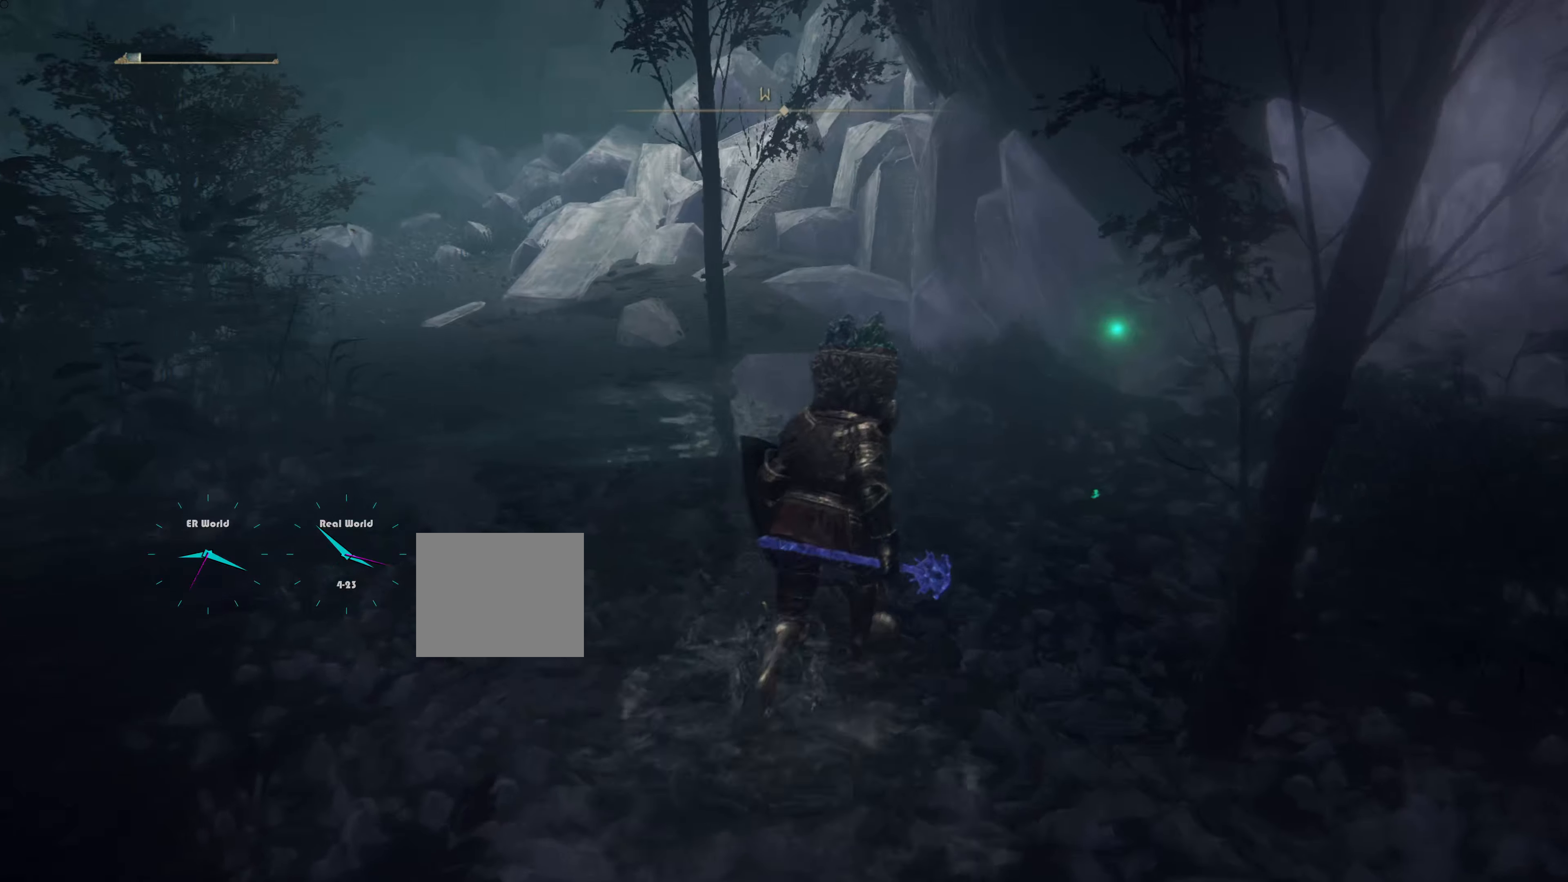
{"buttons": [], "left_stick": "up-right", "right_stick": "center", "events": []}
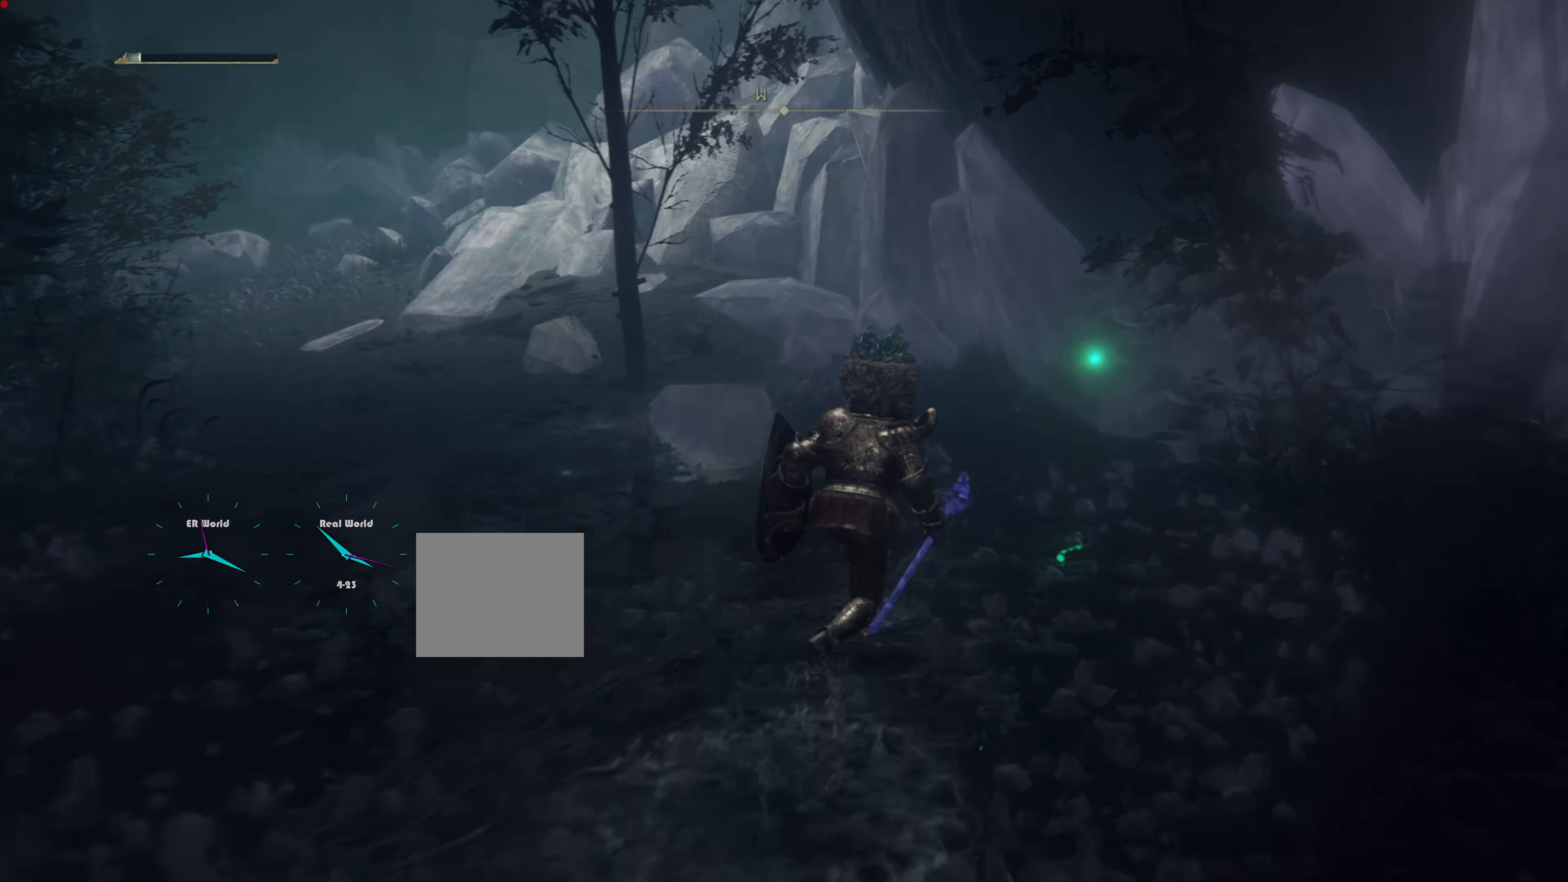
{"buttons": [], "left_stick": "up-right", "right_stick": "center", "events": []}
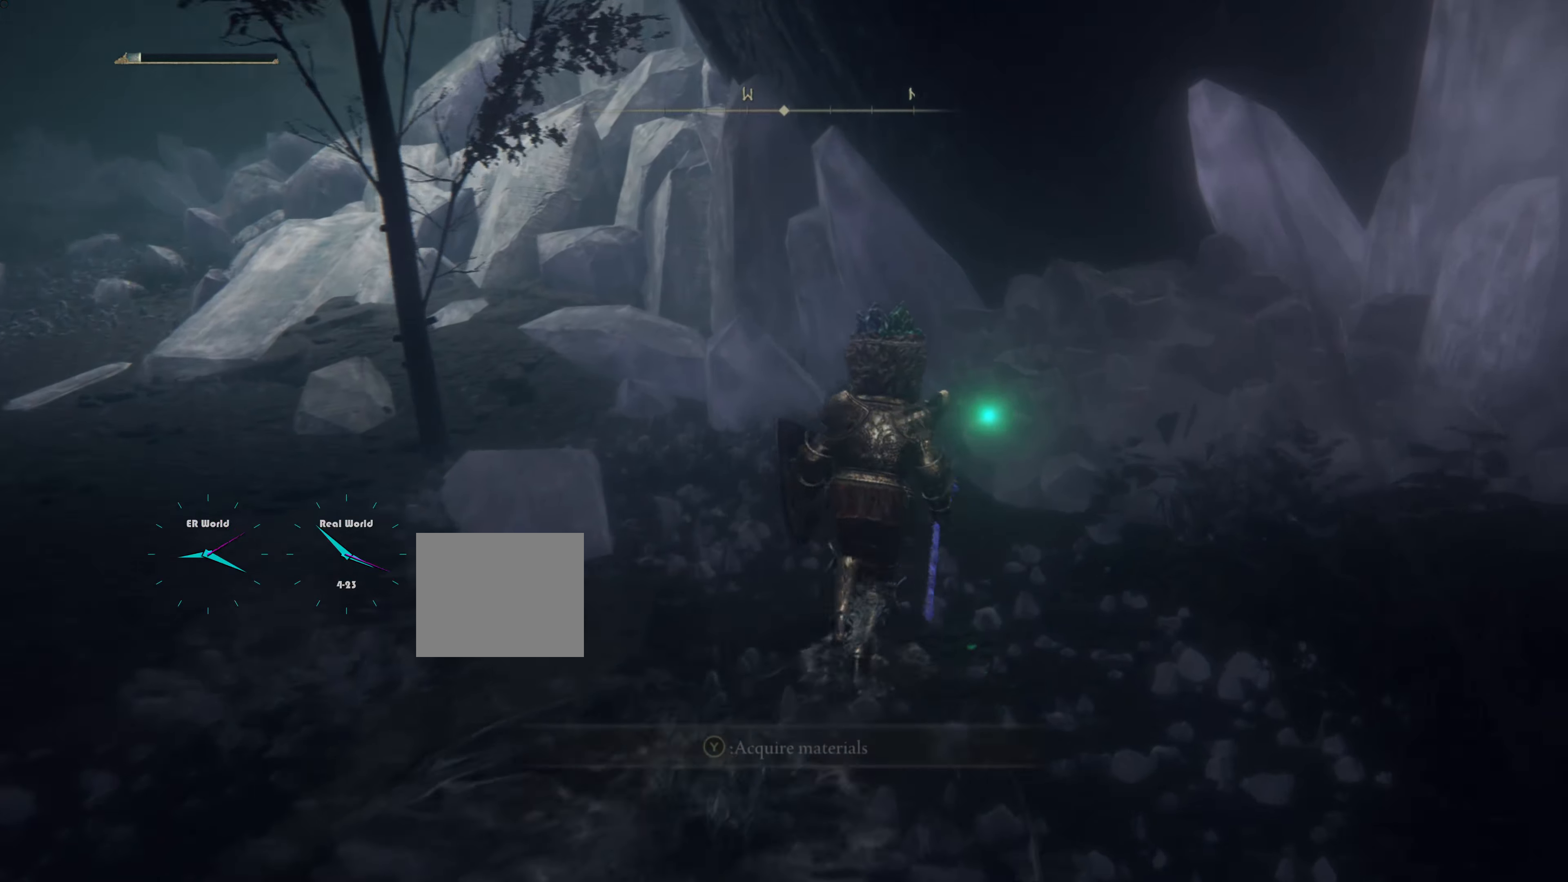
{"buttons": [], "left_stick": "up-right", "right_stick": "center", "events": []}
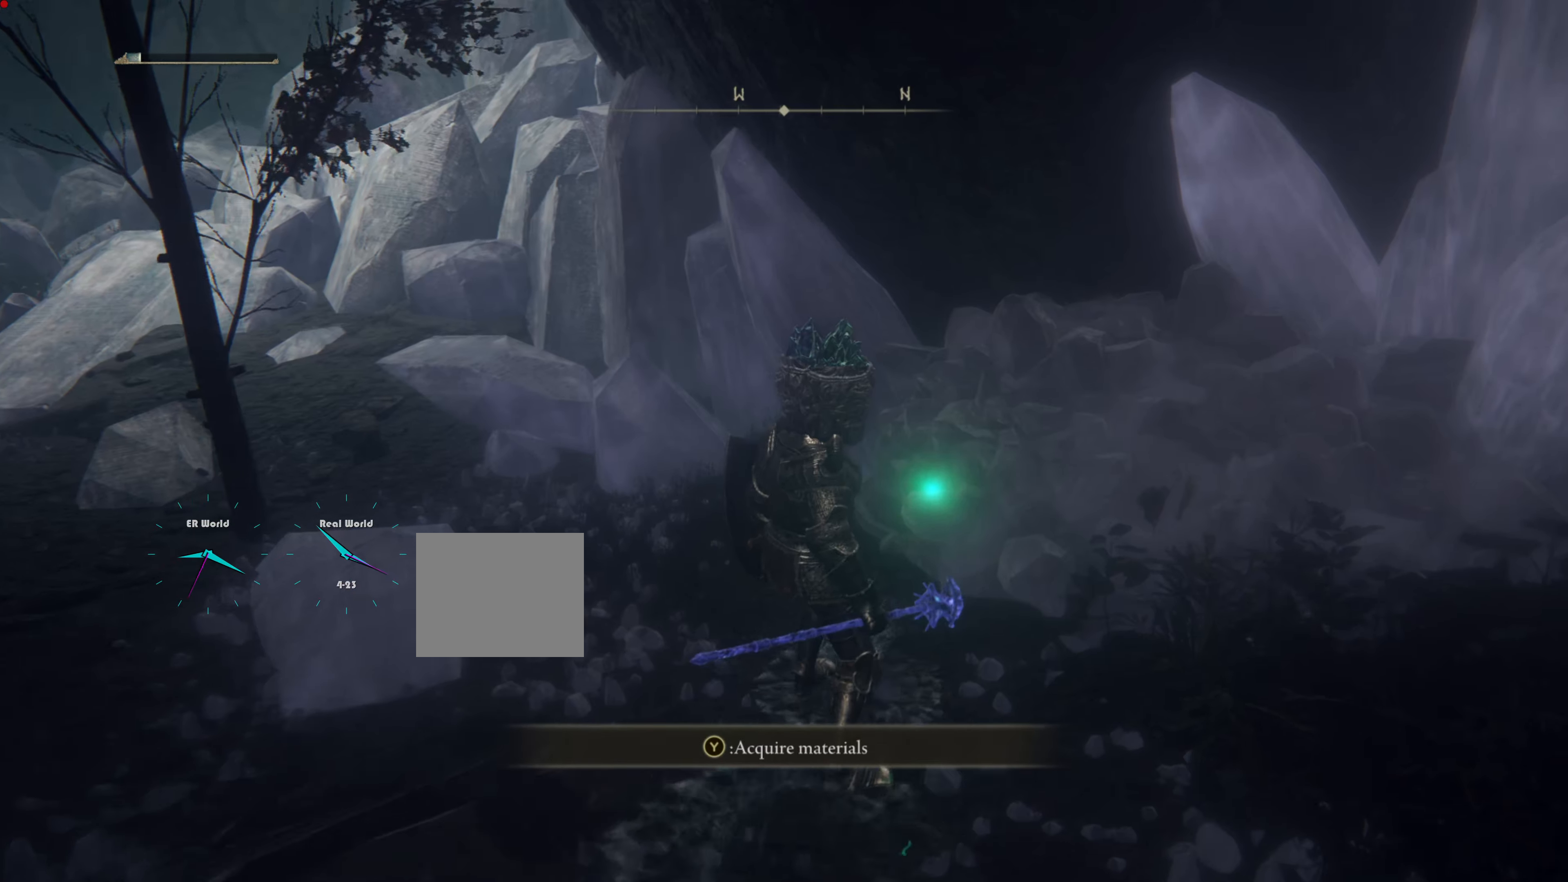
{"buttons": [], "left_stick": "up-right", "right_stick": "center", "events": [[183, "TRIANGLE", "down"], [367, "TRIANGLE", "up"]]}
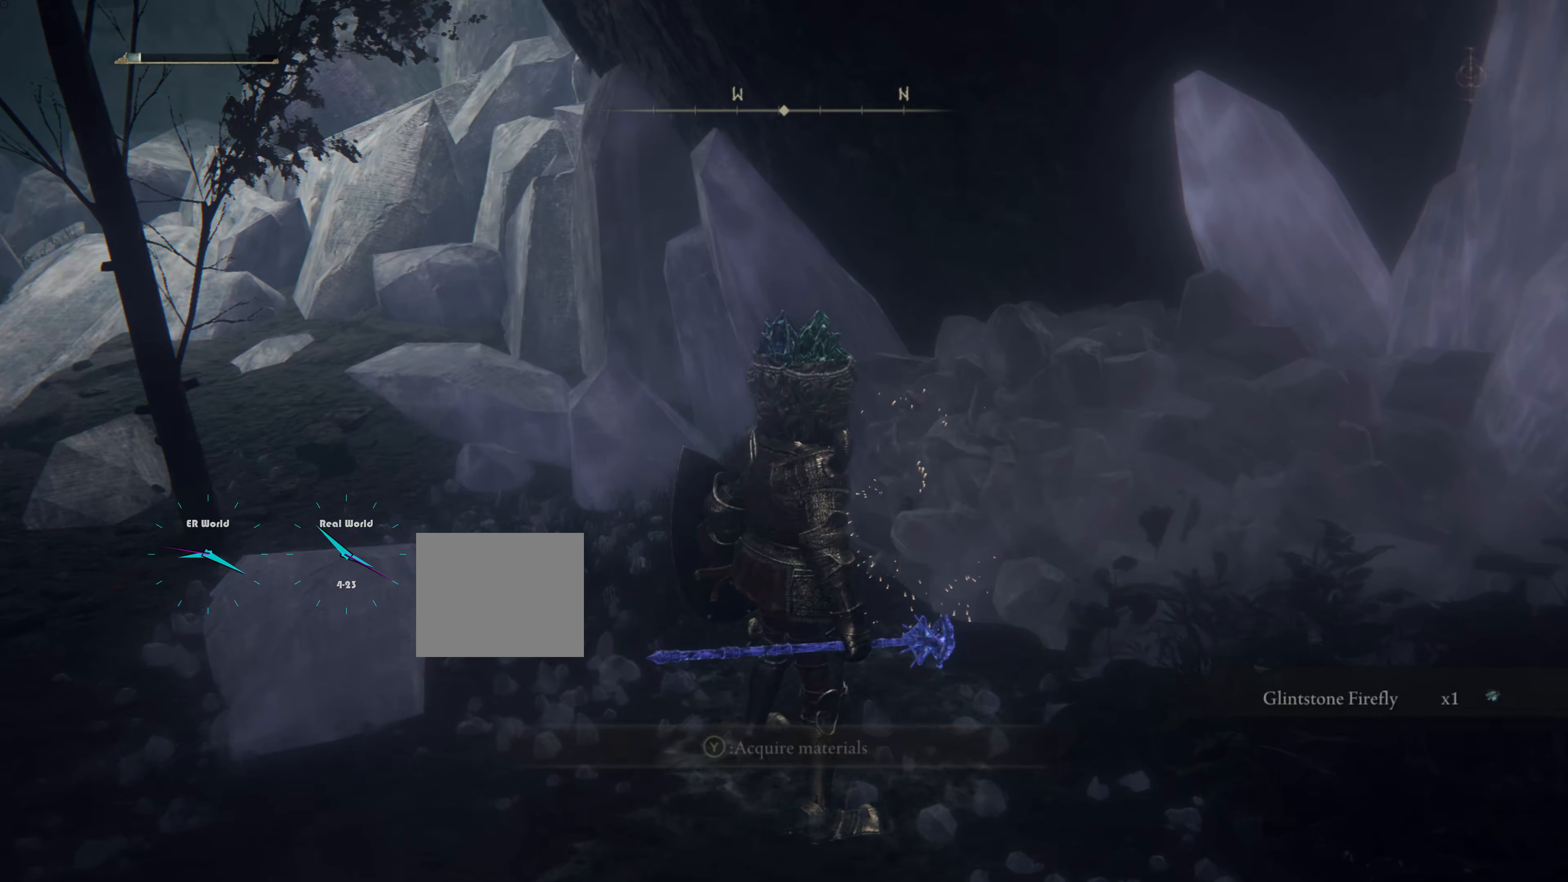
{"buttons": [], "left_stick": "left", "right_stick": "left", "events": [[17, "left_stick", "left"], [184, "right_stick", "left"]]}
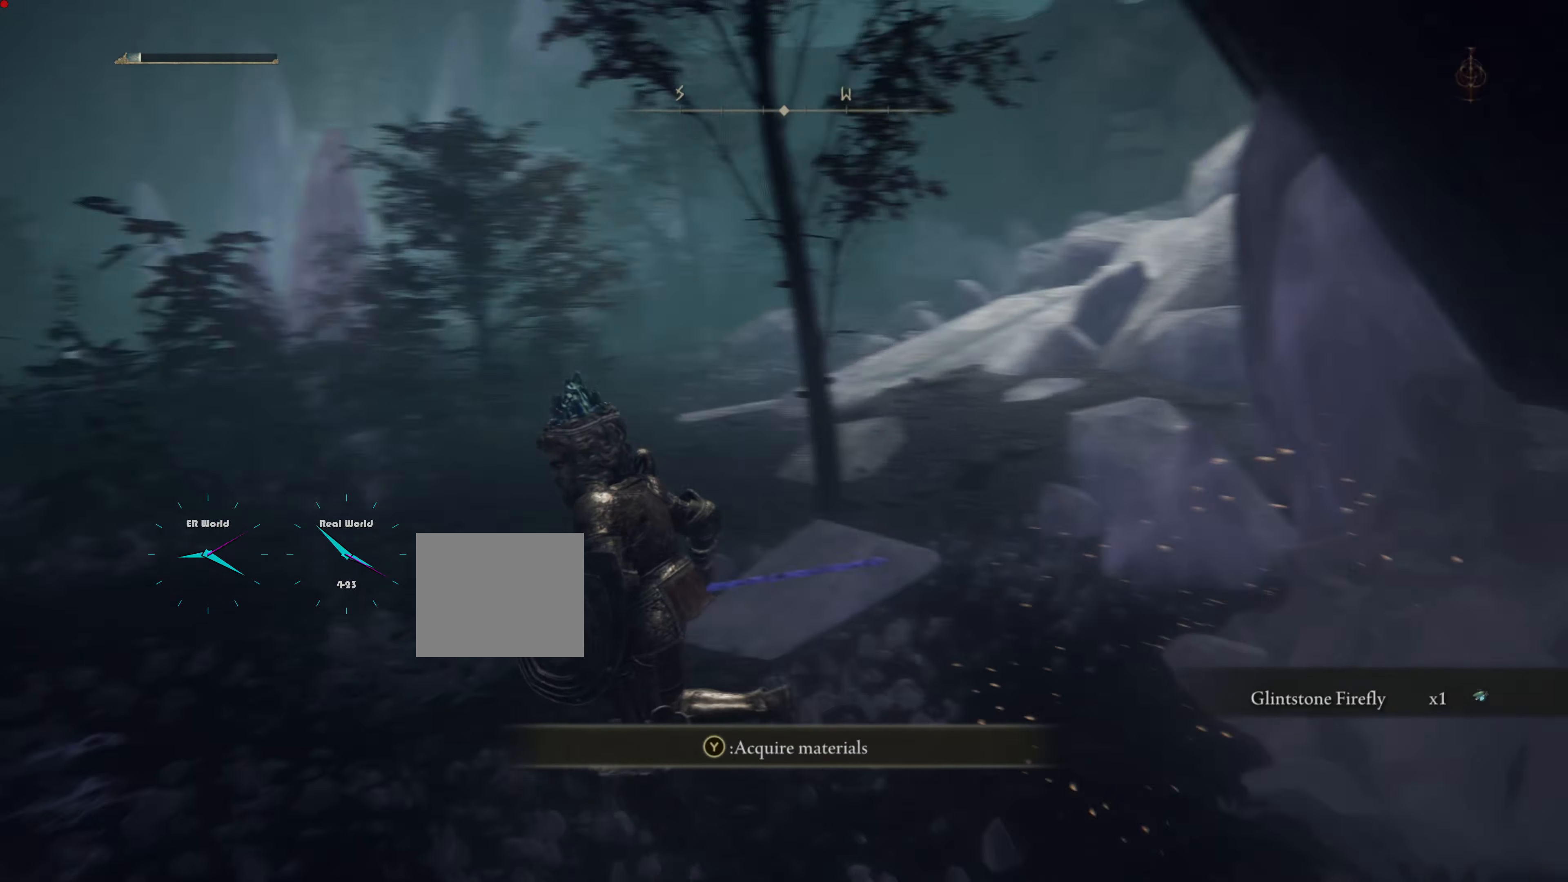
{"buttons": ["CIRCLE"], "left_stick": "up-left", "right_stick": "center", "events": [[100, "right_stick", "center"], [133, "left_stick", "up-left"], [417, "CIRCLE", "down"]]}
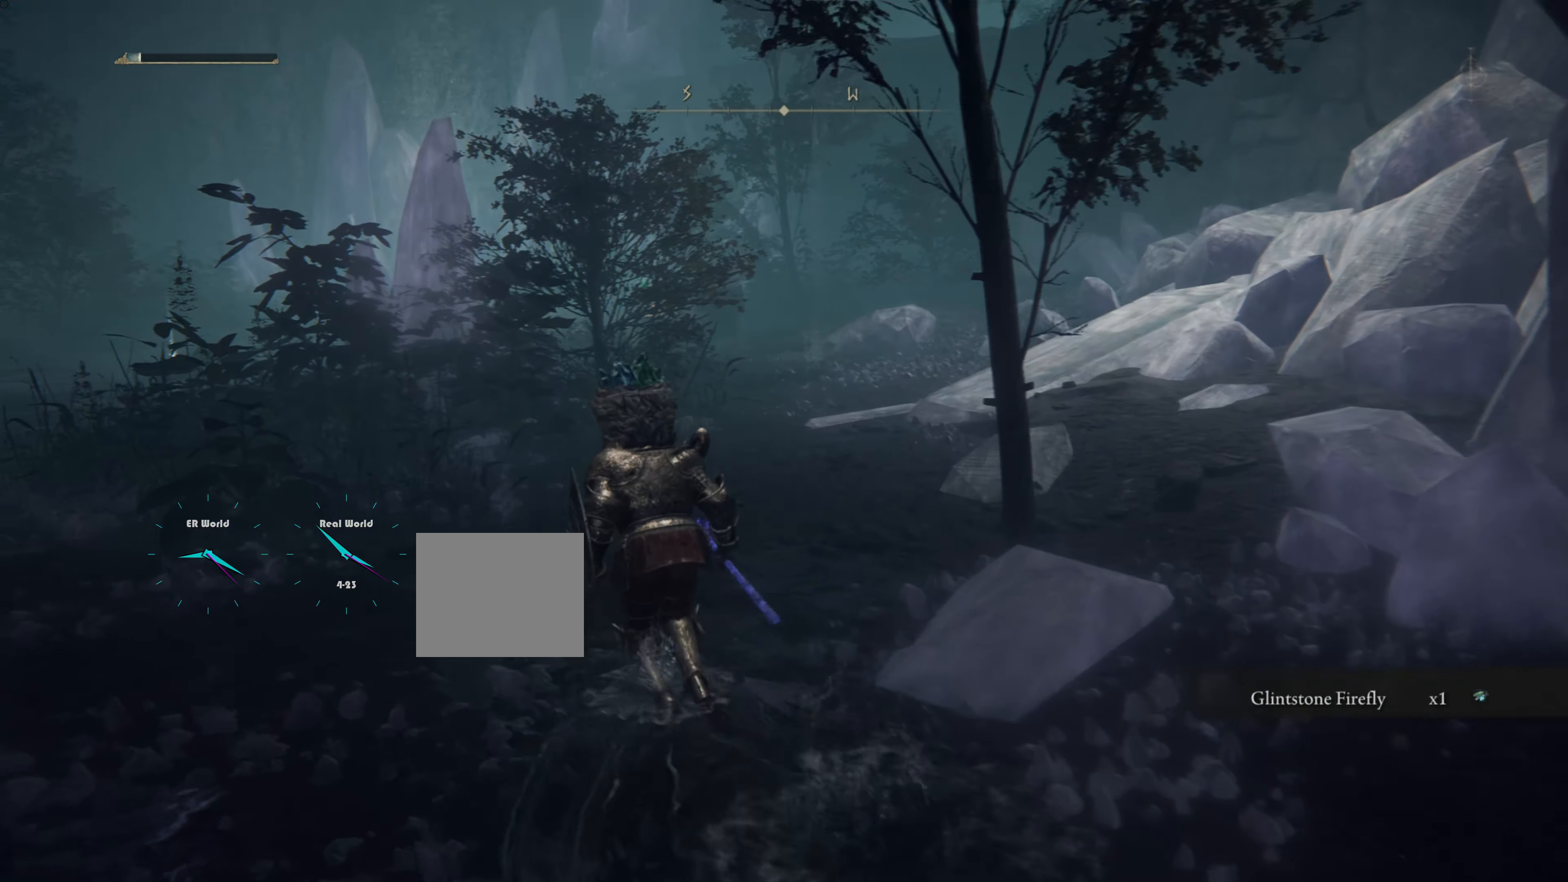
{"buttons": ["CIRCLE"], "left_stick": "up-left", "right_stick": "center", "events": []}
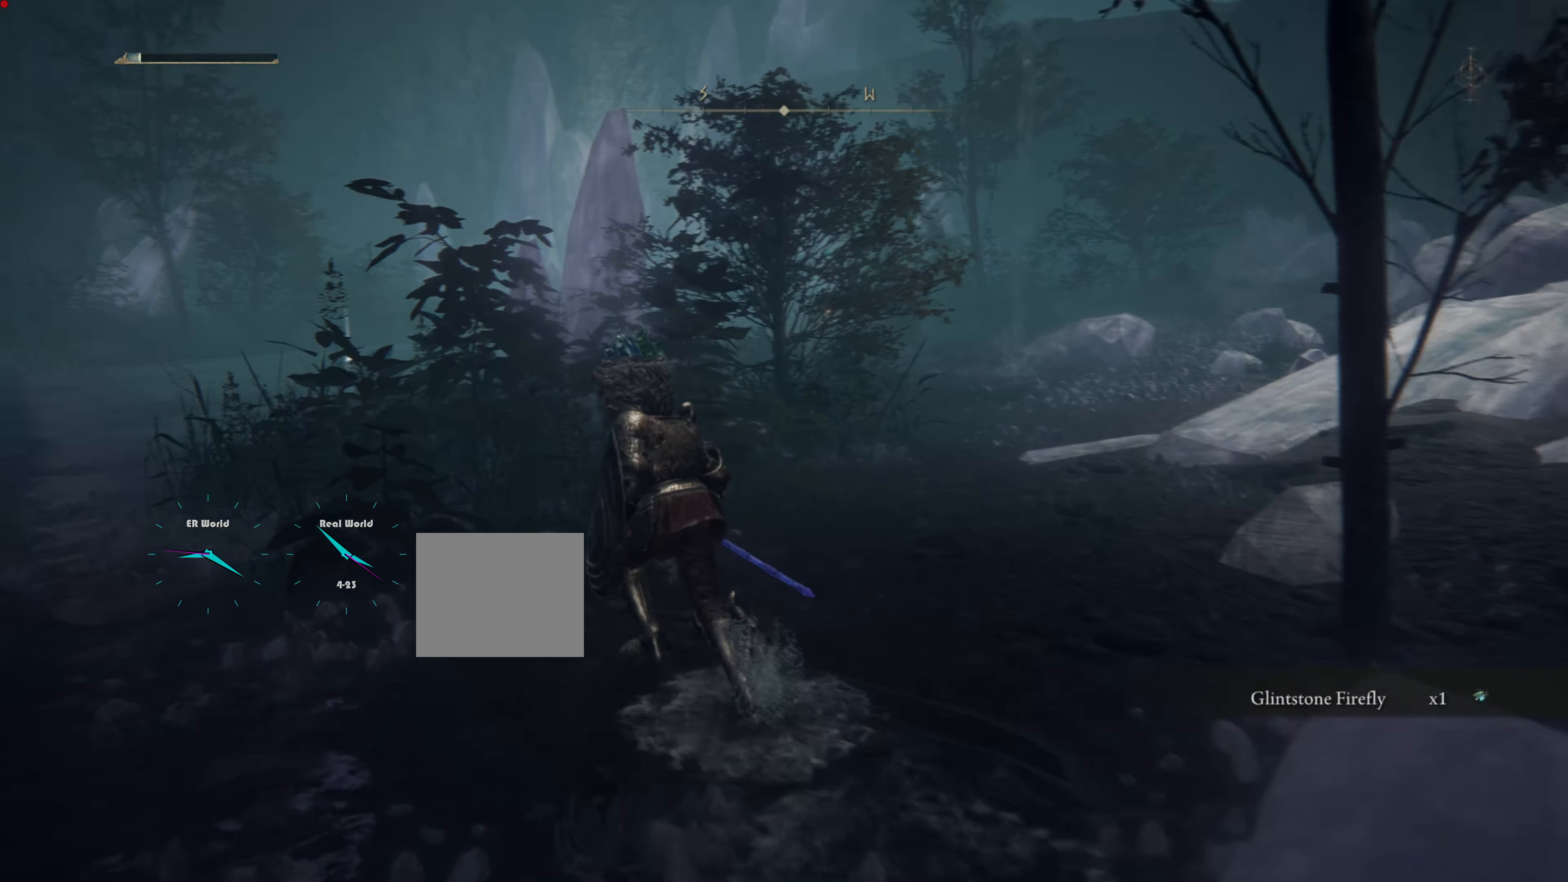
{"buttons": ["CIRCLE"], "left_stick": "up-right", "right_stick": "center", "events": [[67, "left_stick", "up"], [284, "left_stick", "up-right"]]}
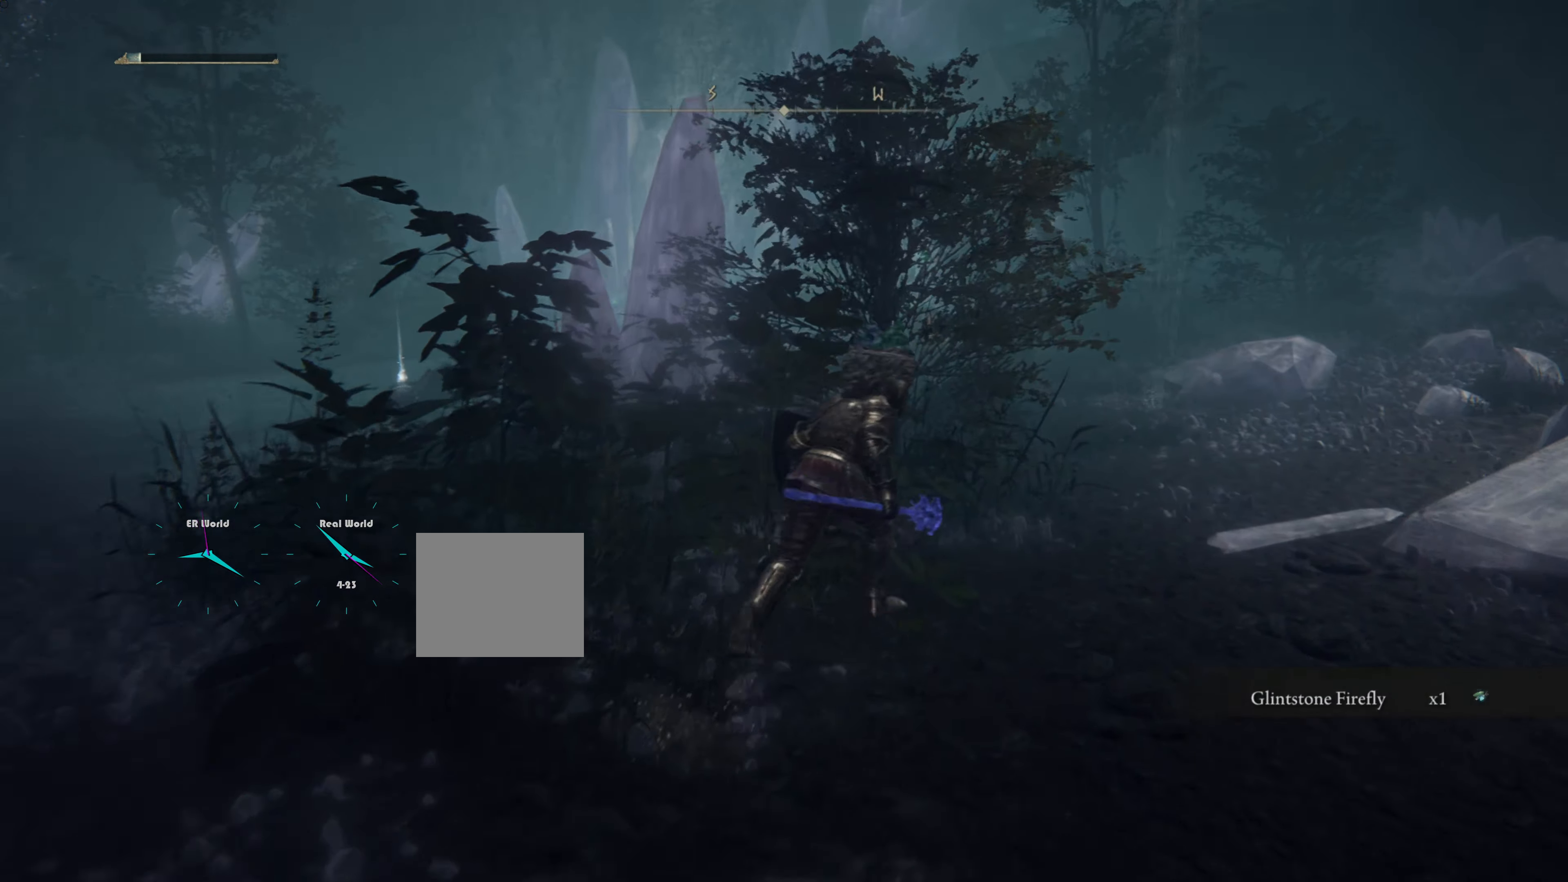
{"buttons": [], "left_stick": "up-right", "right_stick": "right", "events": [[201, "CIRCLE", "up"], [434, "right_stick", "right"]]}
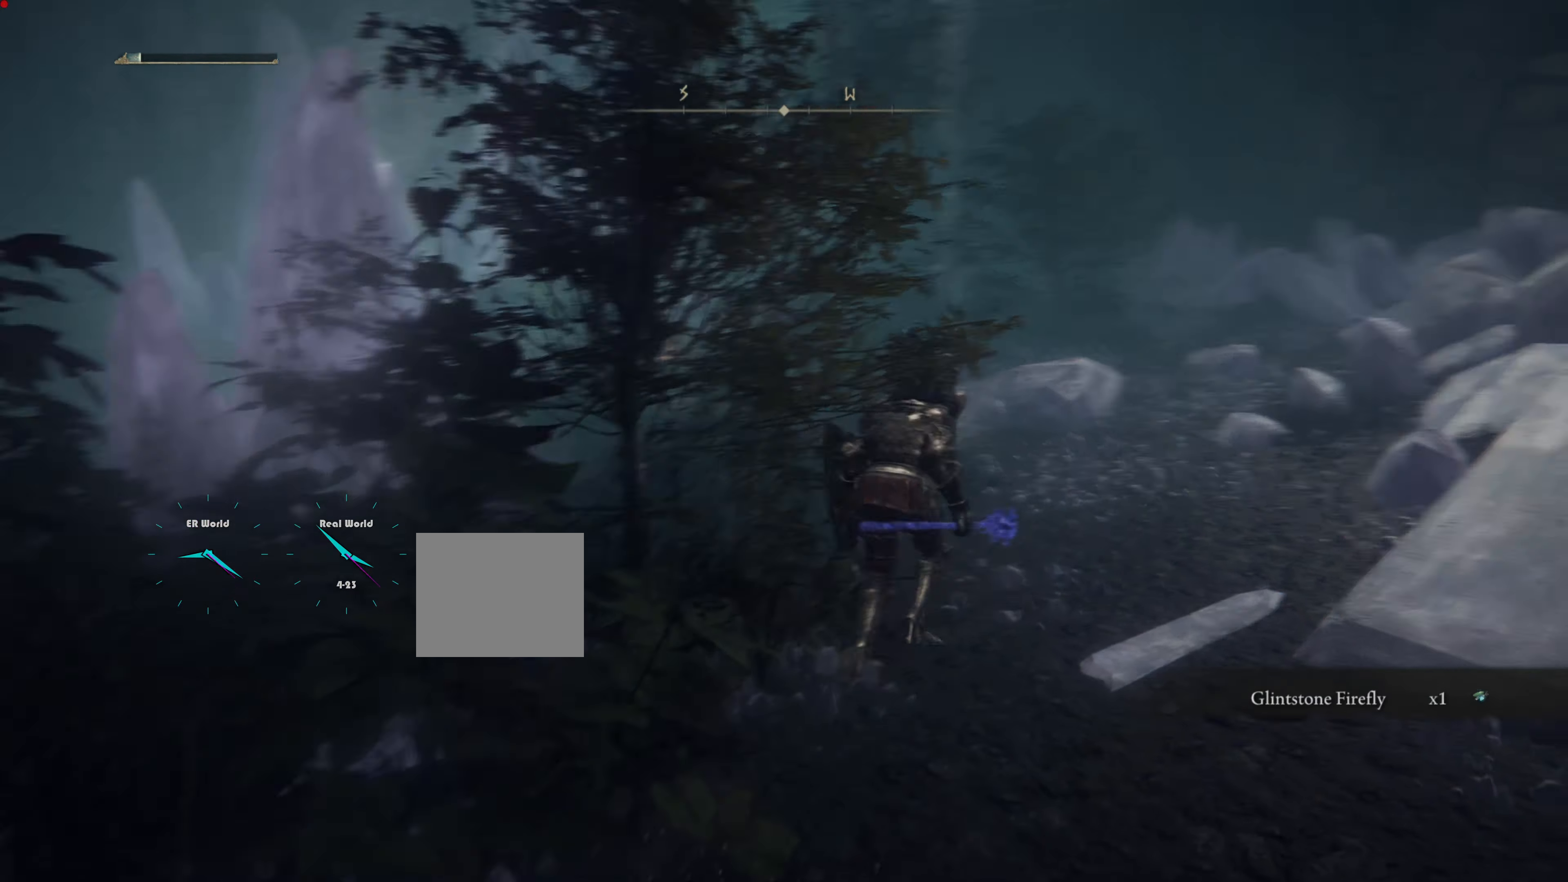
{"buttons": [], "left_stick": "up", "right_stick": "center", "events": [[83, "left_stick", "up"], [133, "right_stick", "center"]]}
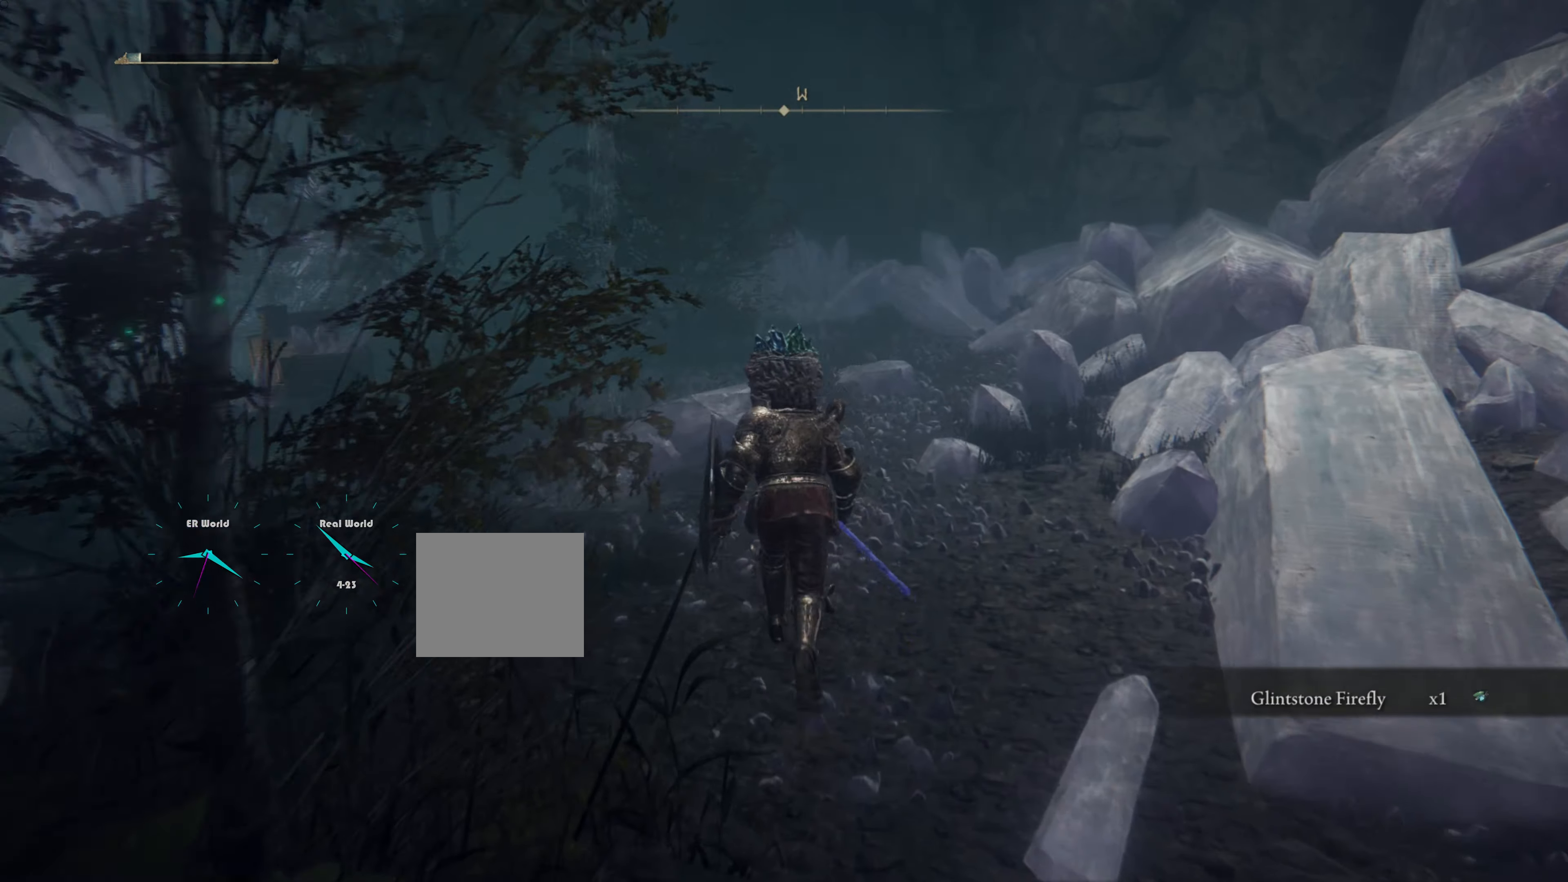
{"buttons": [], "left_stick": "up", "right_stick": "center", "events": [[117, "right_stick", "left"], [434, "right_stick", "center"]]}
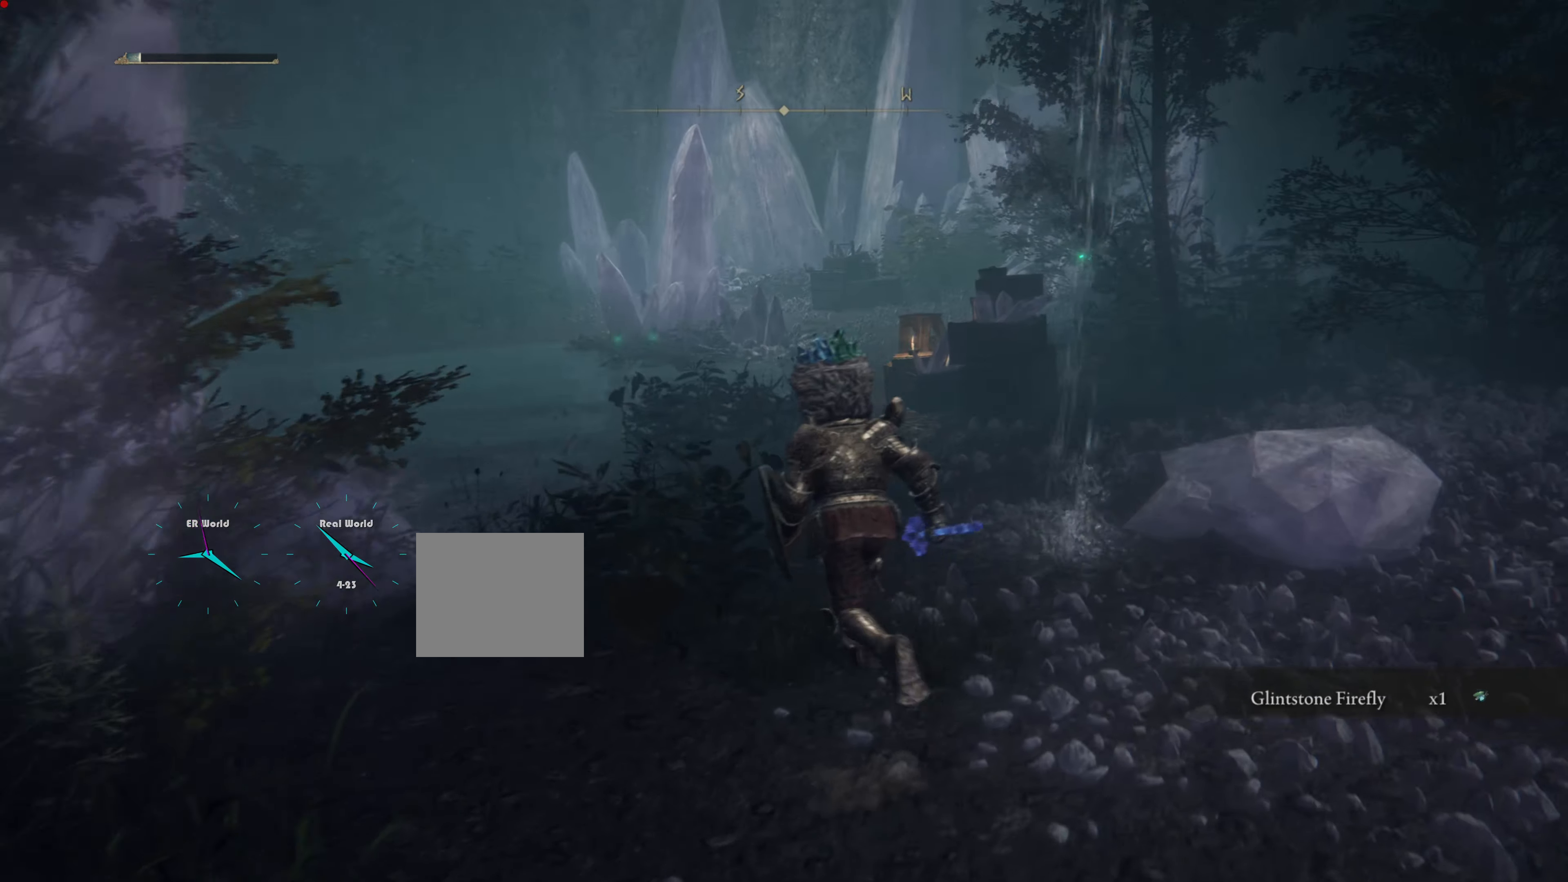
{"buttons": ["CIRCLE"], "left_stick": "up", "right_stick": "center", "events": [[217, "CIRCLE", "down"]]}
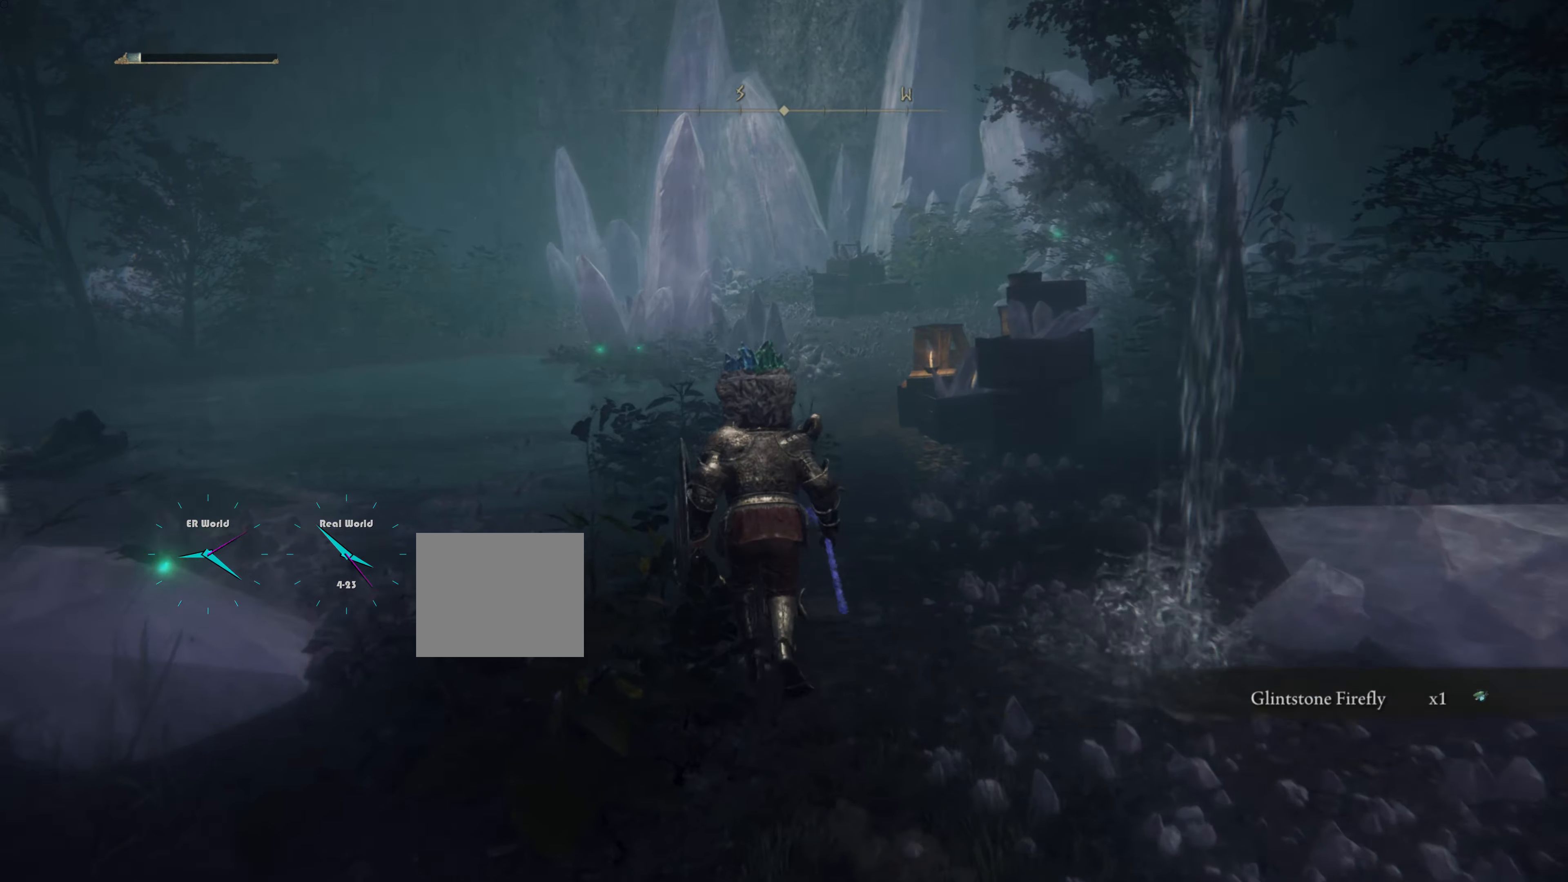
{"buttons": ["CIRCLE"], "left_stick": "up", "right_stick": "center", "events": []}
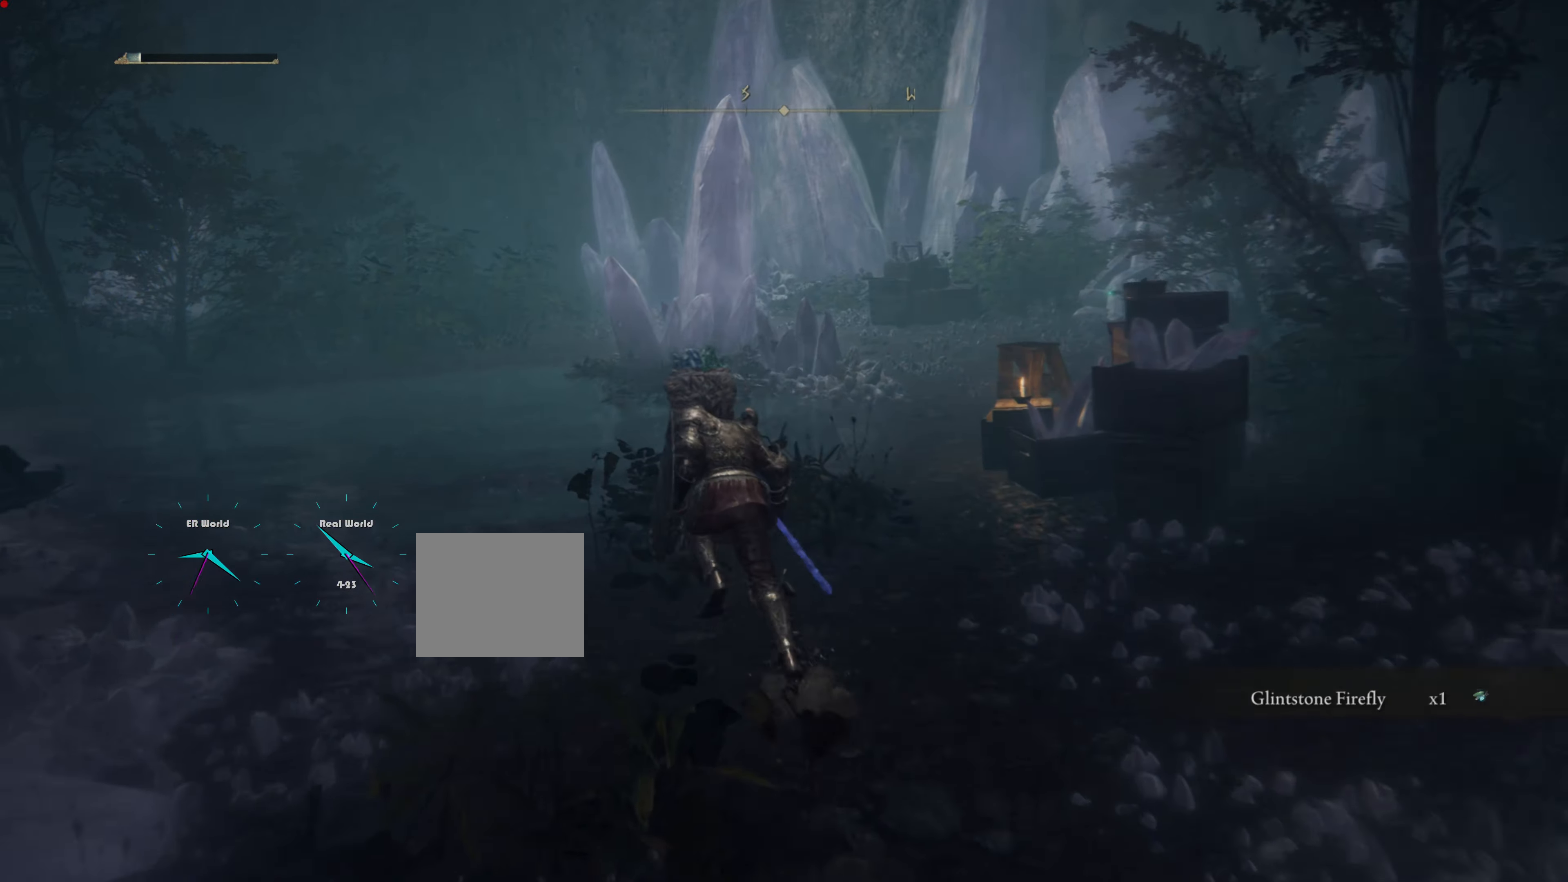
{"buttons": [], "left_stick": "up", "right_stick": "center", "events": [[284, "left_stick", "up-left"], [351, "CIRCLE", "up"], [467, "left_stick", "up"]]}
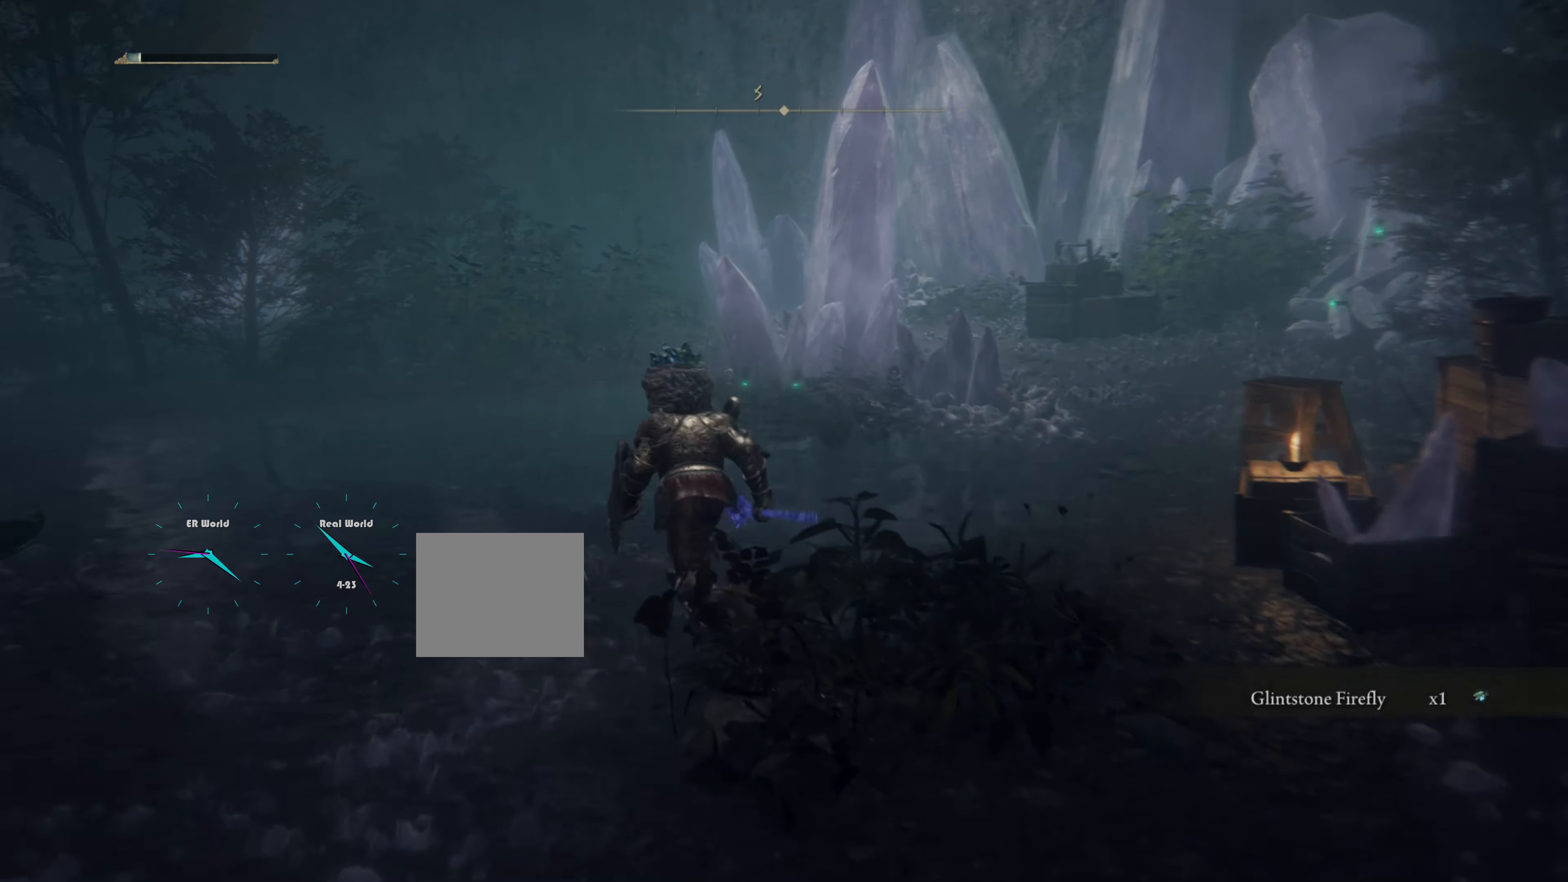
{"buttons": ["CIRCLE"], "left_stick": "up", "right_stick": "center", "events": [[167, "CIRCLE", "down"]]}
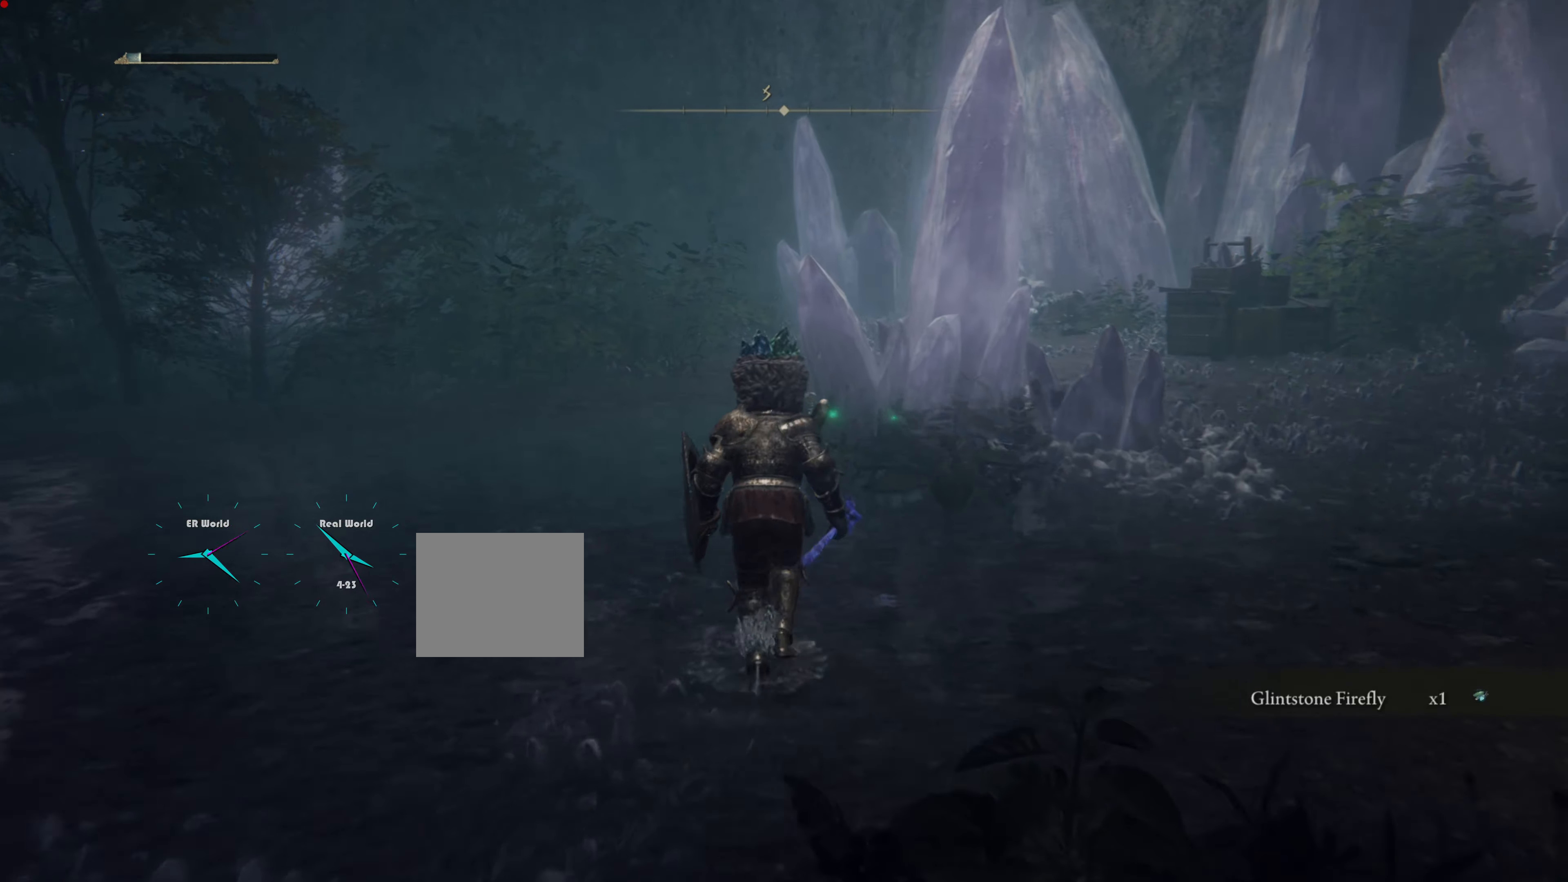
{"buttons": [], "left_stick": "up", "right_stick": "center", "events": [[283, "CIRCLE", "up"]]}
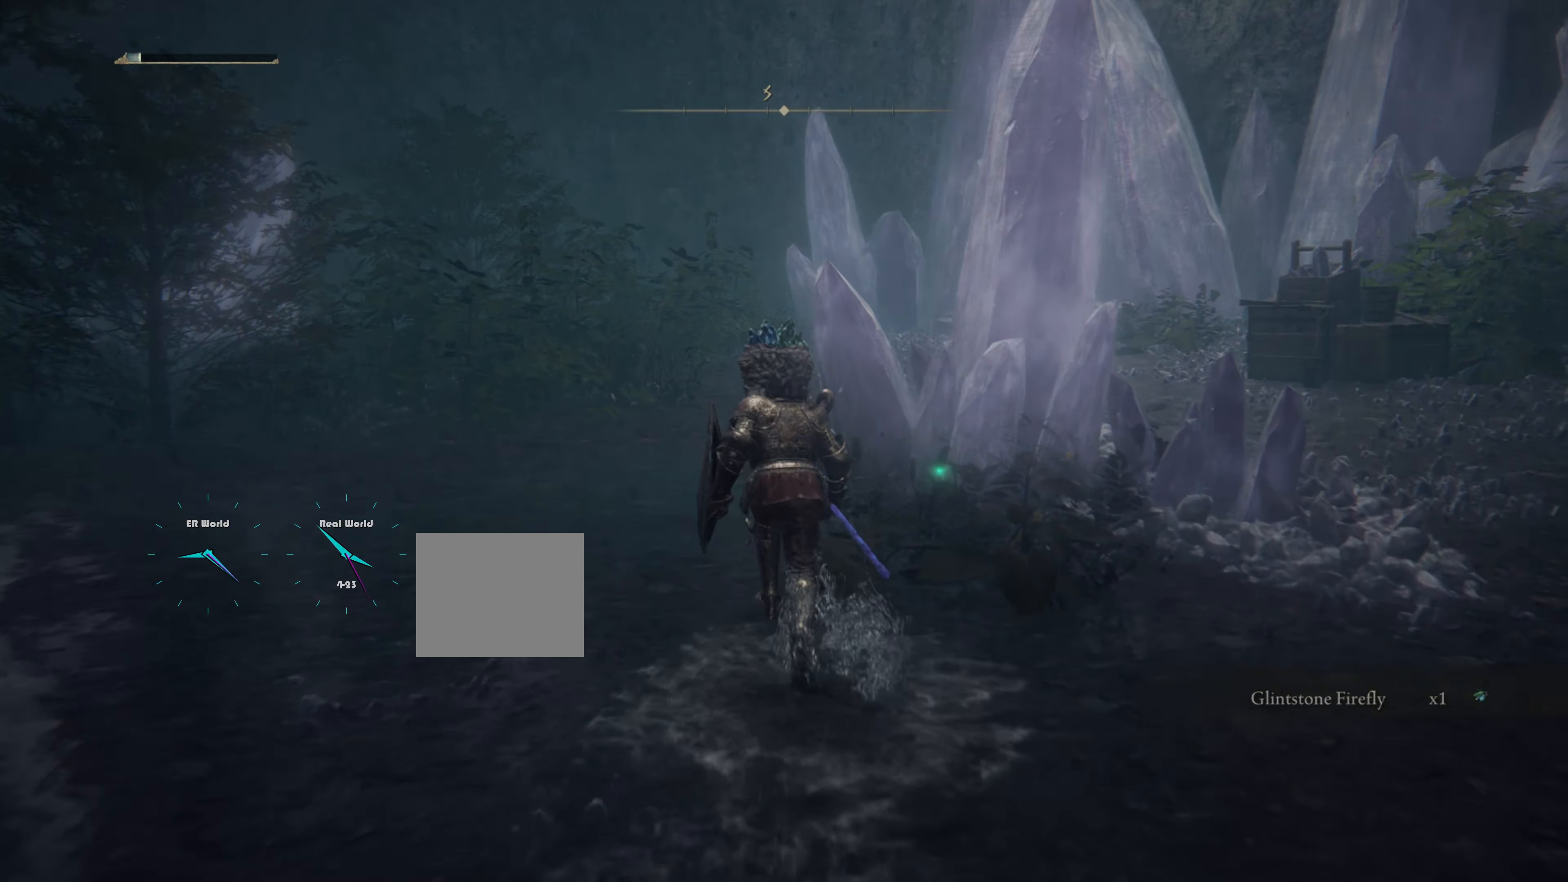
{"buttons": ["TRIANGLE"], "left_stick": "up", "right_stick": "center", "events": [[50, "right_stick", "right"], [250, "right_stick", "center"], [417, "TRIANGLE", "down"]]}
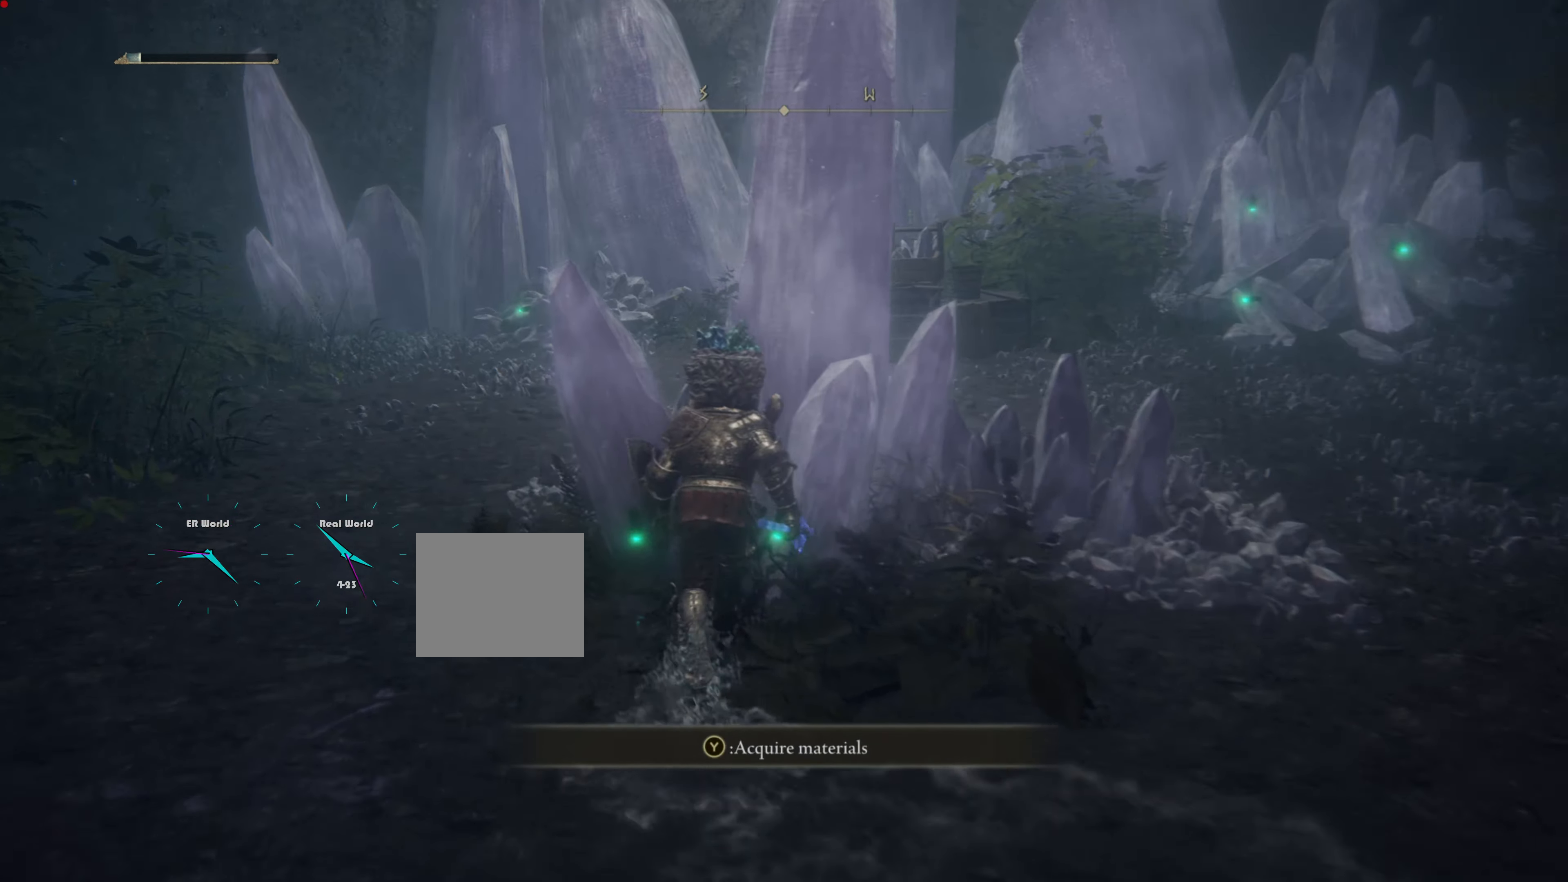
{"buttons": [], "left_stick": "left", "right_stick": "center", "events": [[16, "TRIANGLE", "up"], [33, "left_stick", "up-right"], [83, "TRIANGLE", "down"], [150, "left_stick", "center"], [200, "TRIANGLE", "up"], [250, "TRIANGLE", "down"], [333, "TRIANGLE", "up"], [417, "TRIANGLE", "down"], [483, "TRIANGLE", "up"], [483, "left_stick", "left"]]}
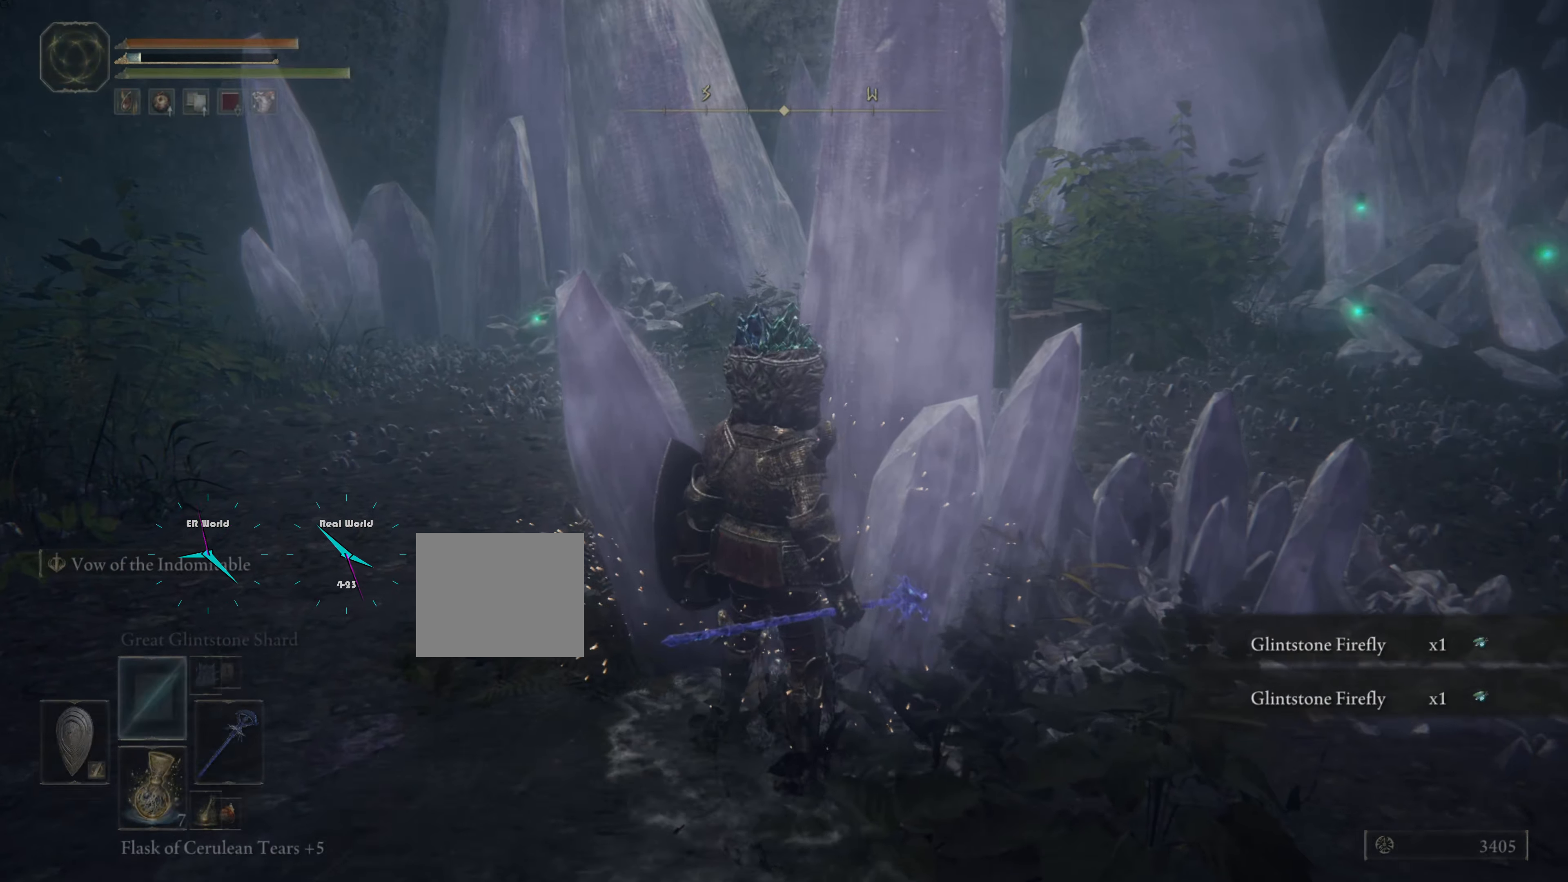
{"buttons": [], "left_stick": "up-left", "right_stick": "right", "events": [[67, "TRIANGLE", "down"], [167, "TRIANGLE", "up"], [434, "left_stick", "up-left"], [434, "right_stick", "right"]]}
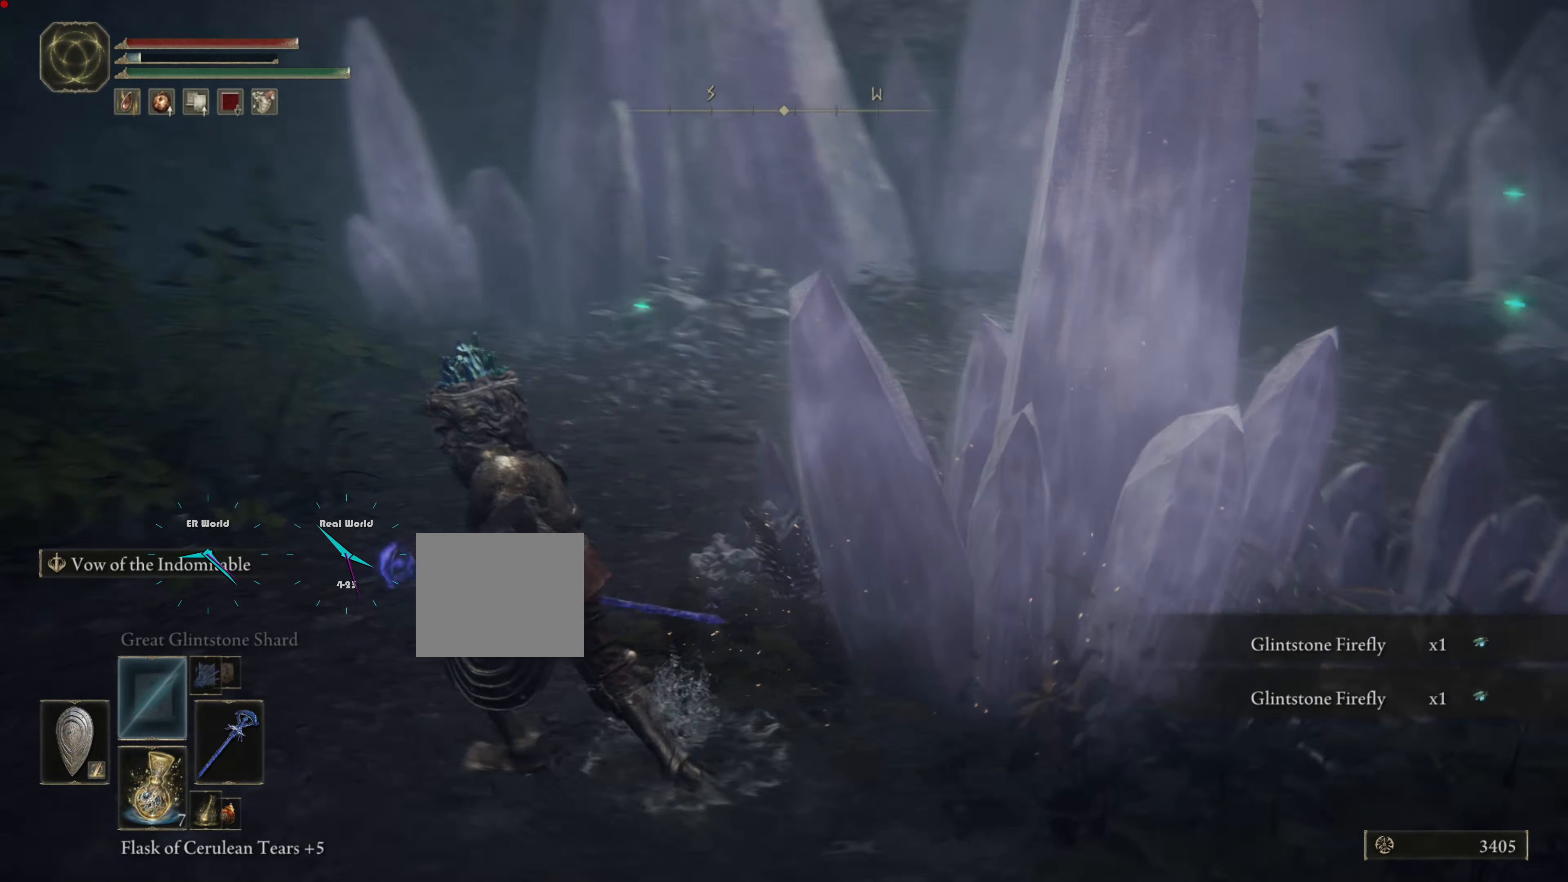
{"buttons": ["CIRCLE"], "left_stick": "up-left", "right_stick": "center", "events": [[83, "right_stick", "center"], [183, "CIRCLE", "down"]]}
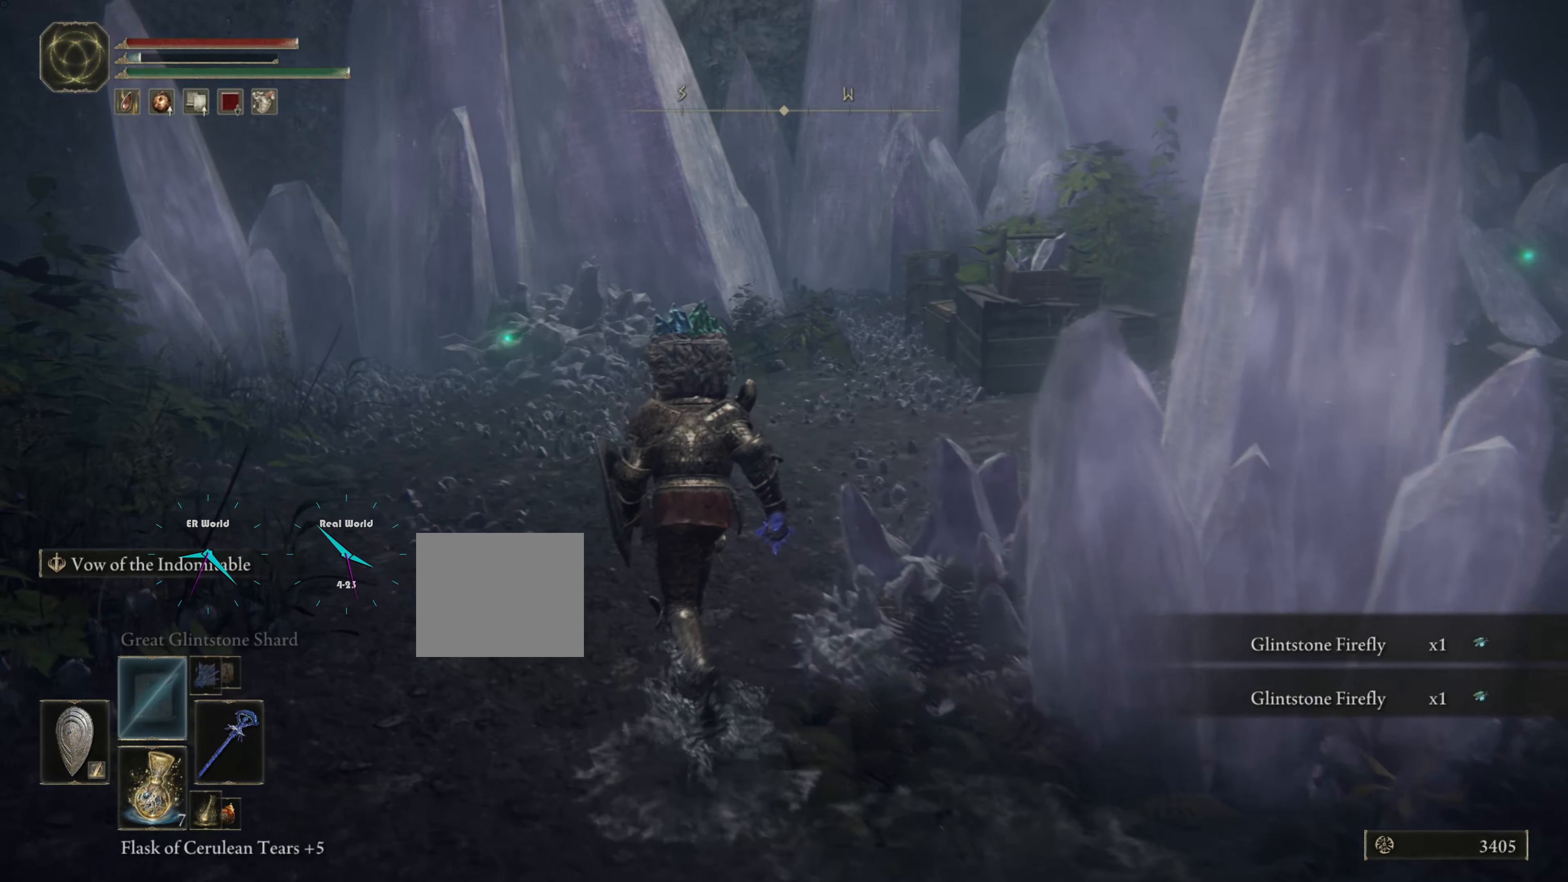
{"buttons": ["CIRCLE"], "left_stick": "up", "right_stick": "center", "events": [[467, "left_stick", "up"]]}
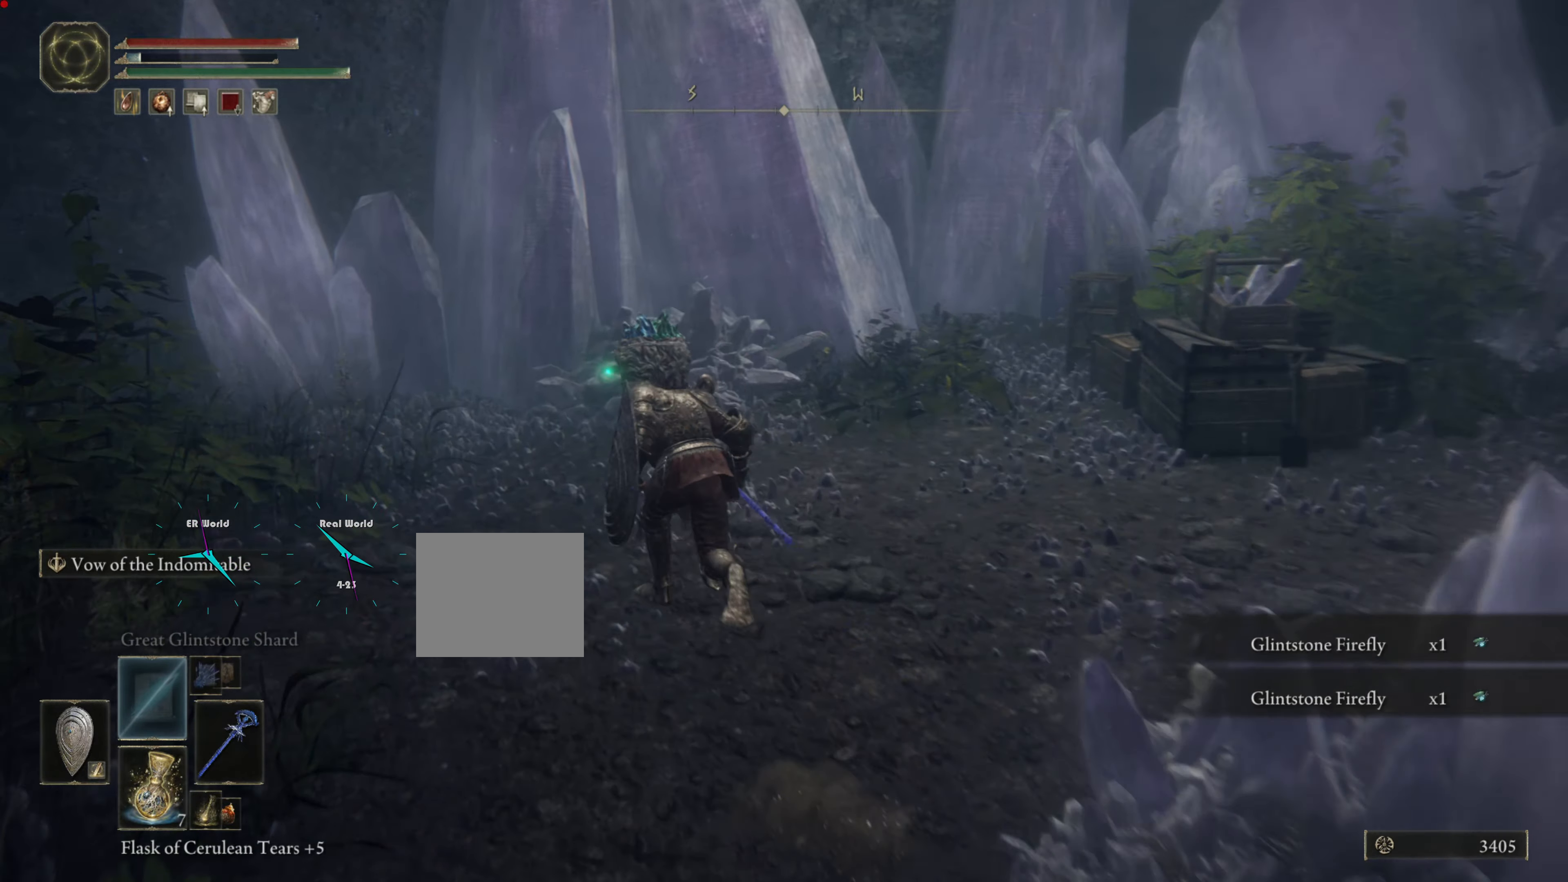
{"buttons": ["CIRCLE"], "left_stick": "up", "right_stick": "center", "events": []}
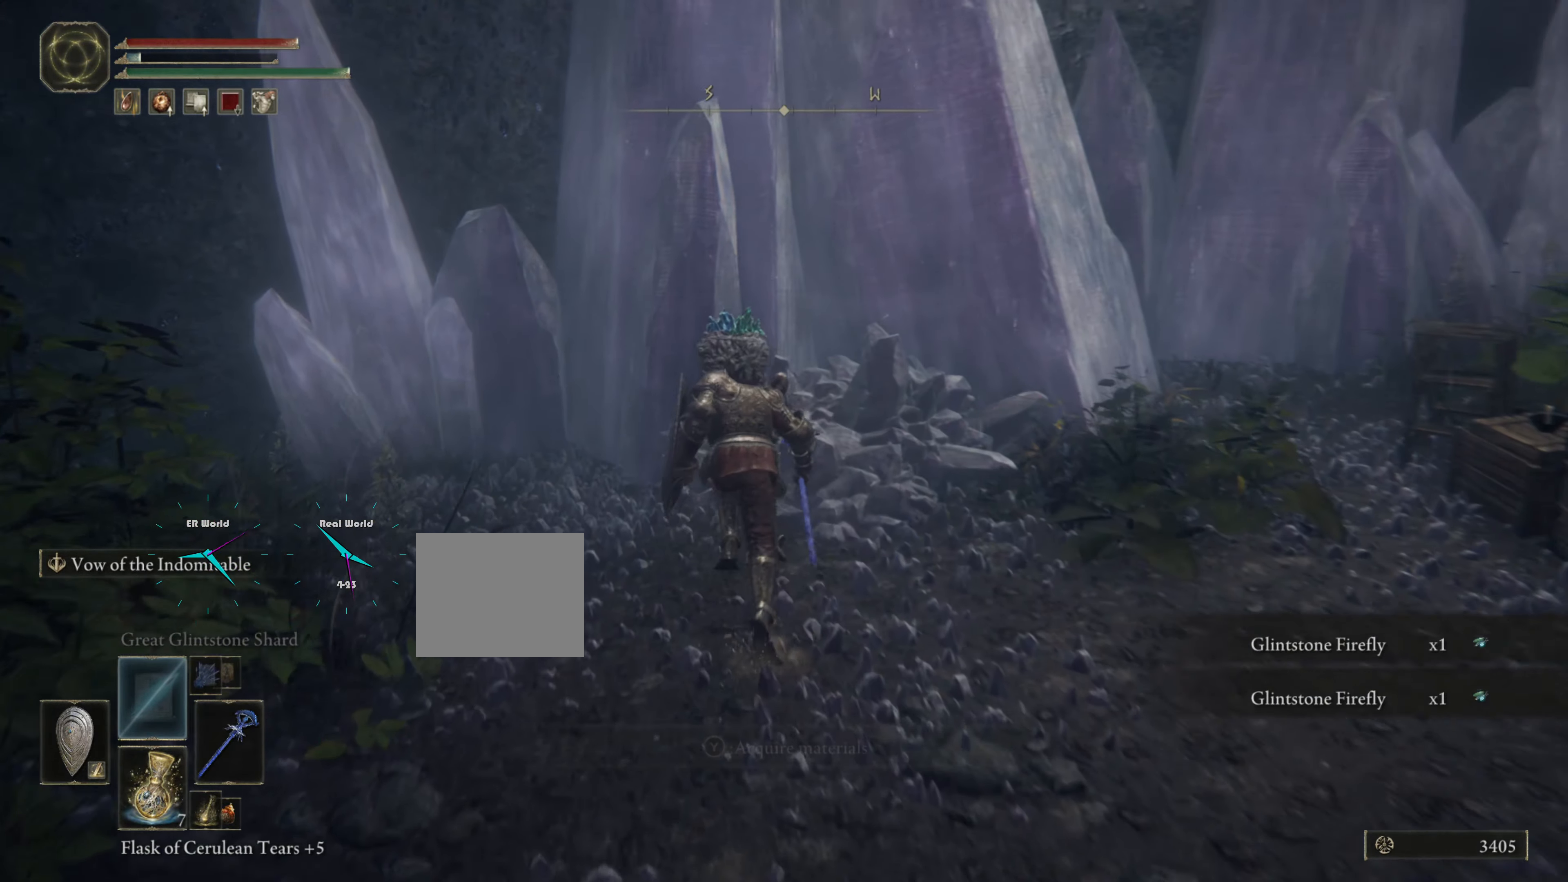
{"buttons": [], "left_stick": "right", "right_stick": "center", "events": [[50, "CIRCLE", "up"], [167, "TRIANGLE", "down"], [234, "left_stick", "up-right"], [284, "TRIANGLE", "up"], [334, "left_stick", "right"], [350, "TRIANGLE", "down"], [451, "TRIANGLE", "up"]]}
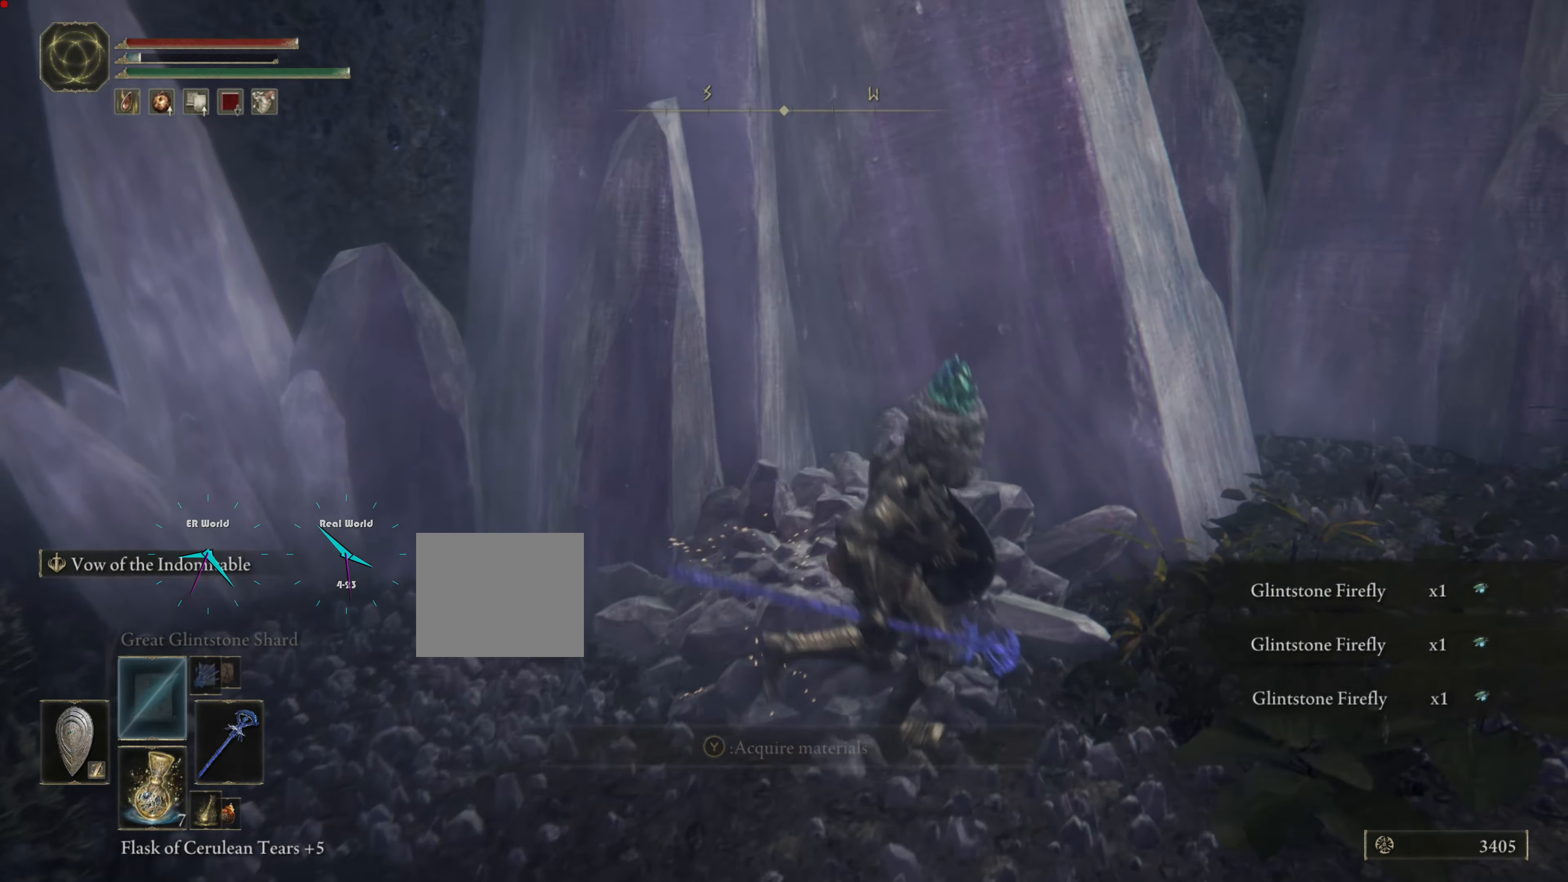
{"buttons": [], "left_stick": "up-right", "right_stick": "center", "events": [[133, "right_stick", "right"], [433, "left_stick", "up-right"], [483, "right_stick", "center"]]}
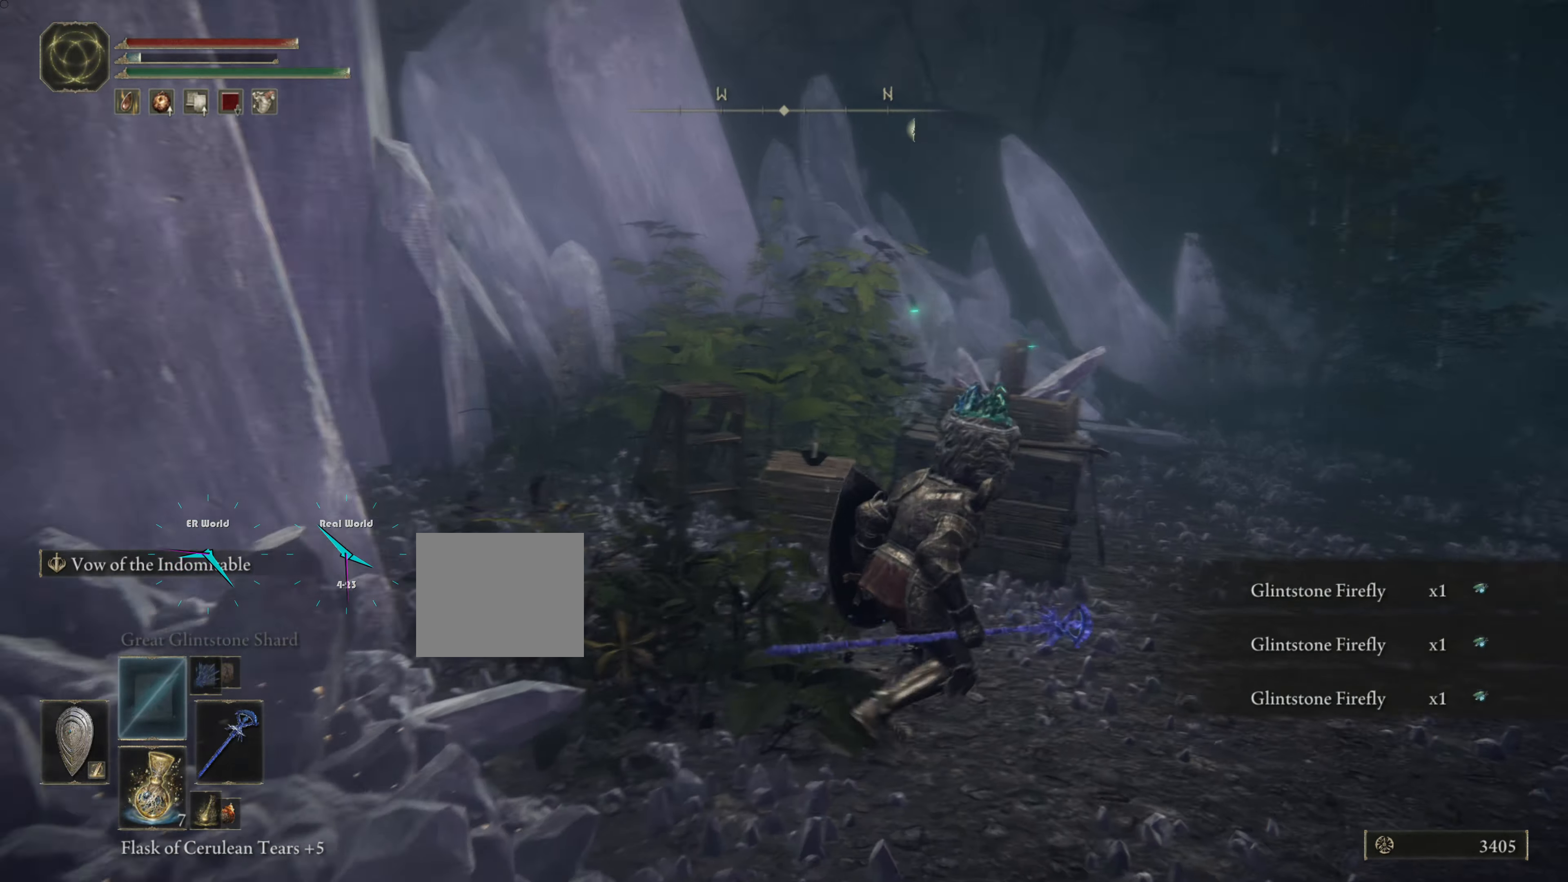
{"buttons": ["CIRCLE"], "left_stick": "up-right", "right_stick": "center", "events": [[150, "CIRCLE", "down"]]}